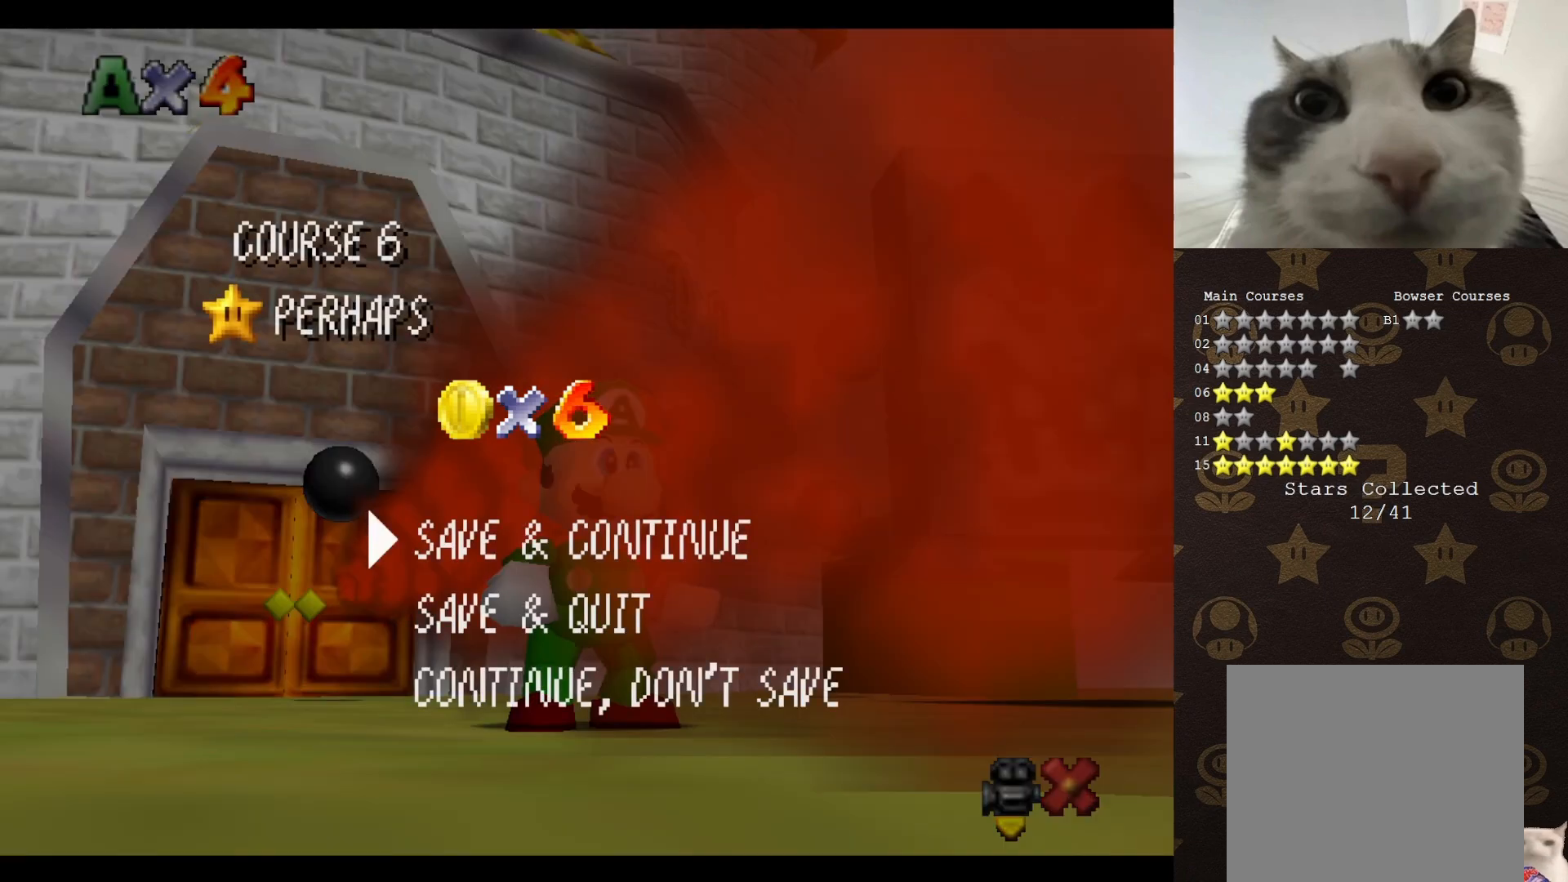
Gameplay with a controller (Nintendo layout); each line is a JSON object with the inputs held at the frame after it. "events" lists button and stick changes between this image and that frame as [ms after this image, input, new state], when the widget could be followed in between. Not read: L3 R3 Z.
{"buttons": [], "left_stick": "center", "events": [[67, "A", "down"], [167, "A", "up"]]}
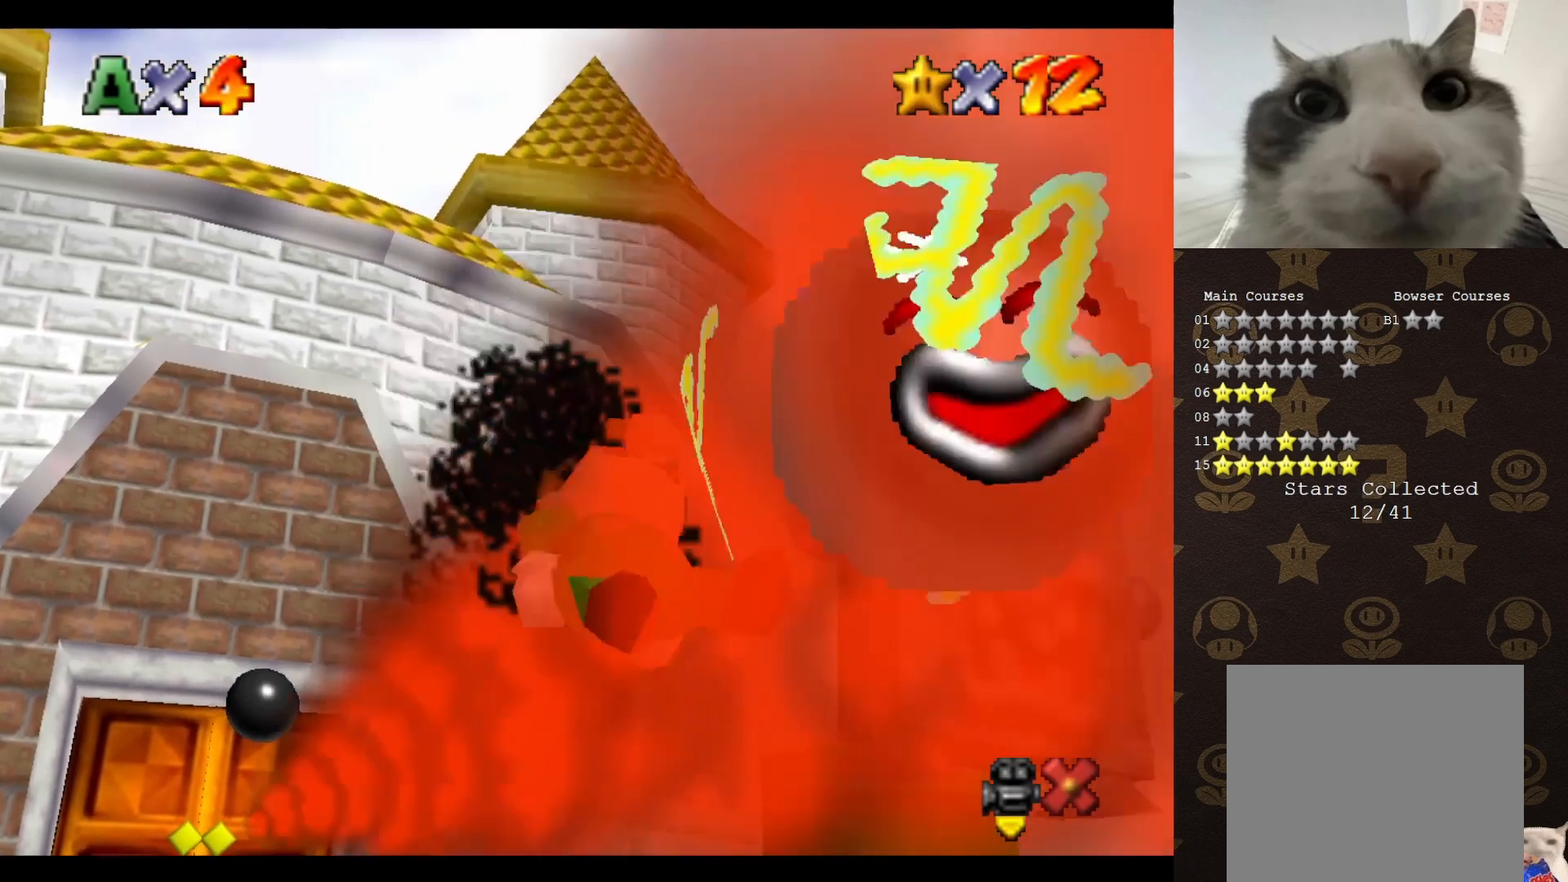
{"buttons": [], "left_stick": "center", "events": []}
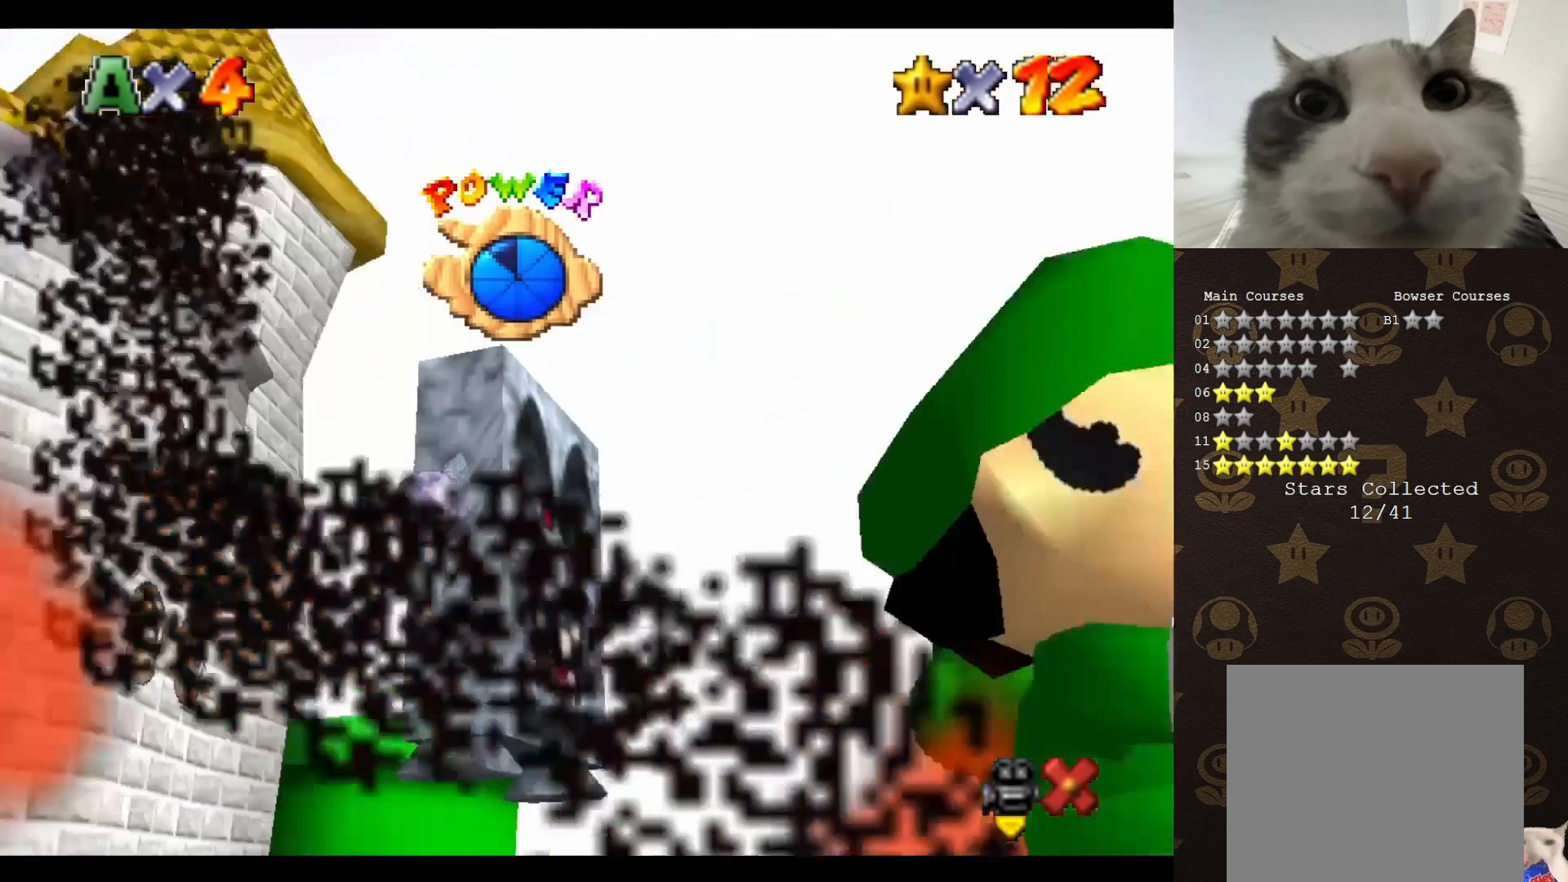
{"buttons": [], "left_stick": "center", "events": []}
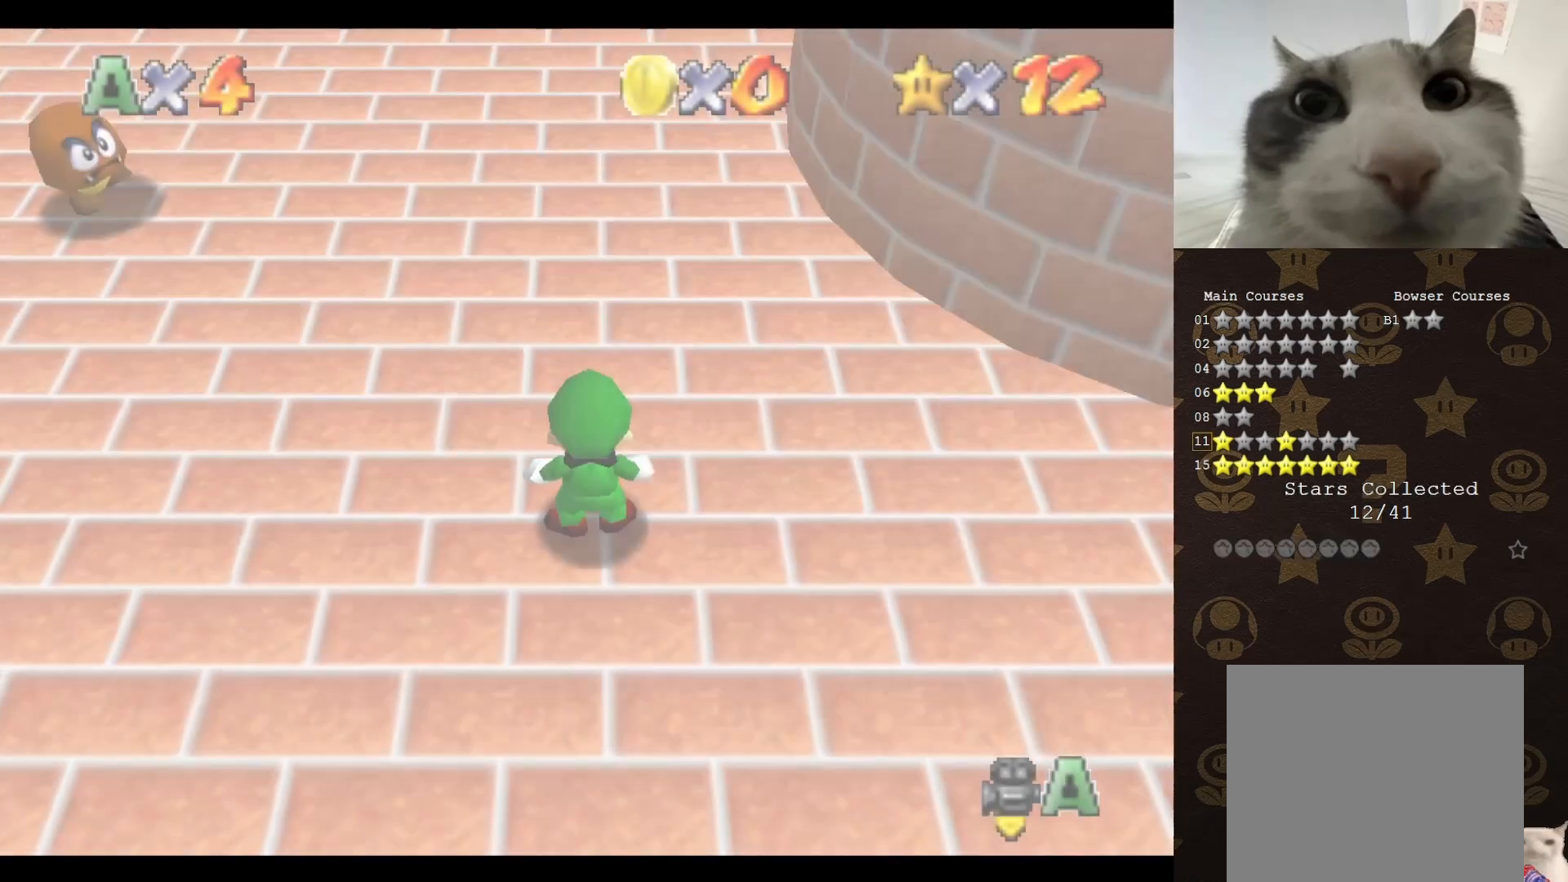
{"buttons": ["B"], "left_stick": "up", "events": [[167, "left_stick", "up"], [300, "A", "down"], [467, "B", "down"], [483, "A", "up"]]}
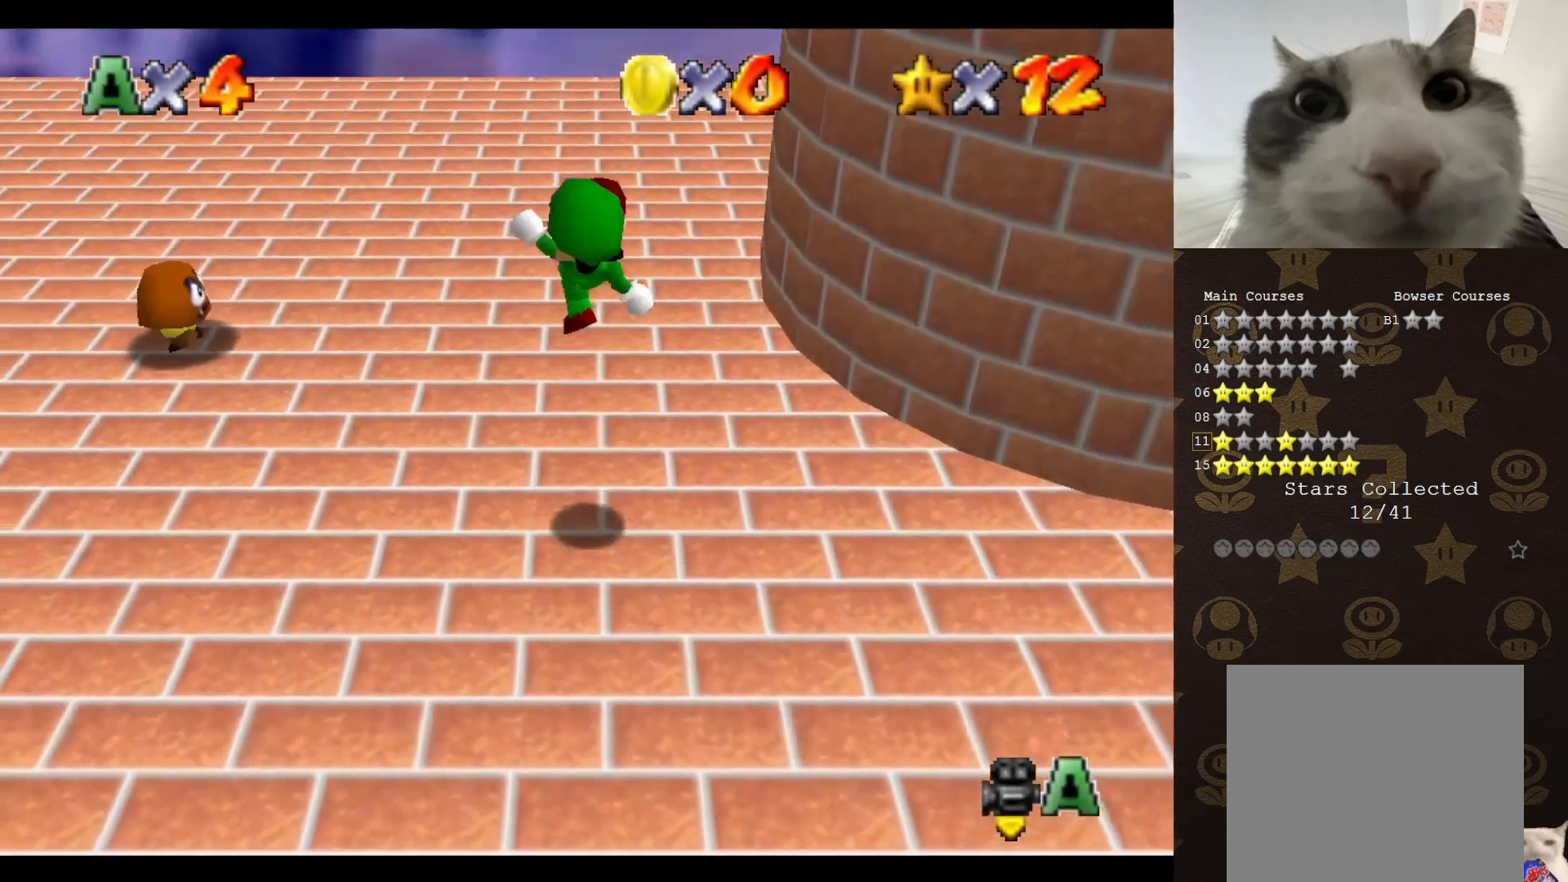
{"buttons": [], "left_stick": "up", "events": [[17, "B", "up"], [283, "C_UP", "down"], [333, "C_UP", "up"]]}
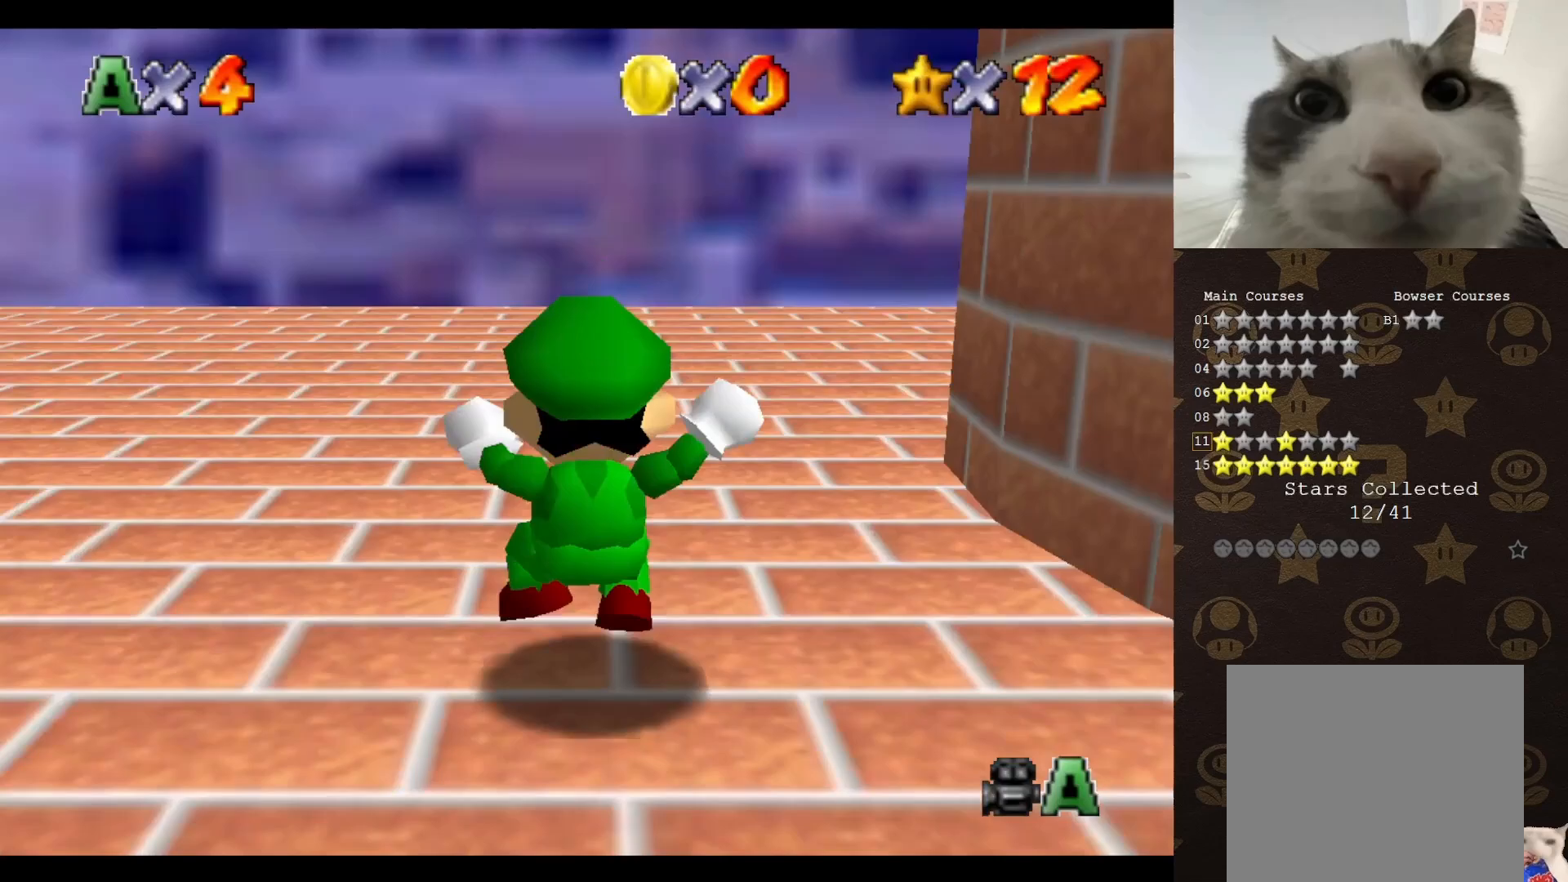
{"buttons": ["C_RIGHT"], "left_stick": "up-left", "events": [[50, "C_DOWN", "down"], [150, "C_DOWN", "up"], [150, "left_stick", "up-left"], [317, "C_RIGHT", "down"], [317, "left_stick", "left"], [450, "C_RIGHT", "up"], [500, "C_RIGHT", "down"], [500, "left_stick", "up-left"]]}
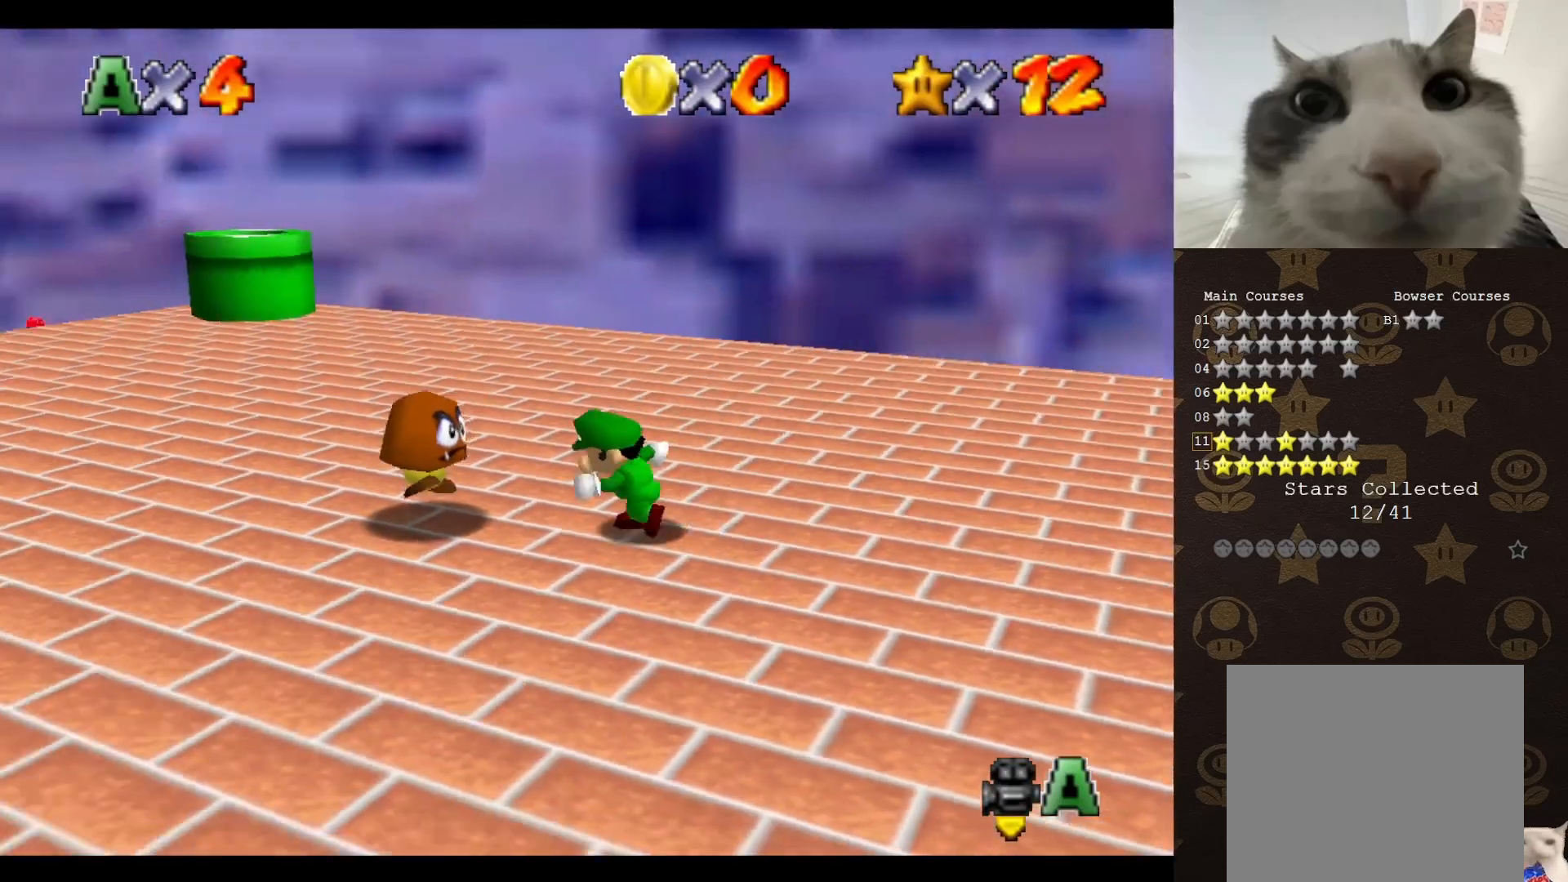
{"buttons": [], "left_stick": "up", "events": [[67, "C_RIGHT", "up"], [133, "left_stick", "up"], [217, "A", "down"], [317, "A", "up"]]}
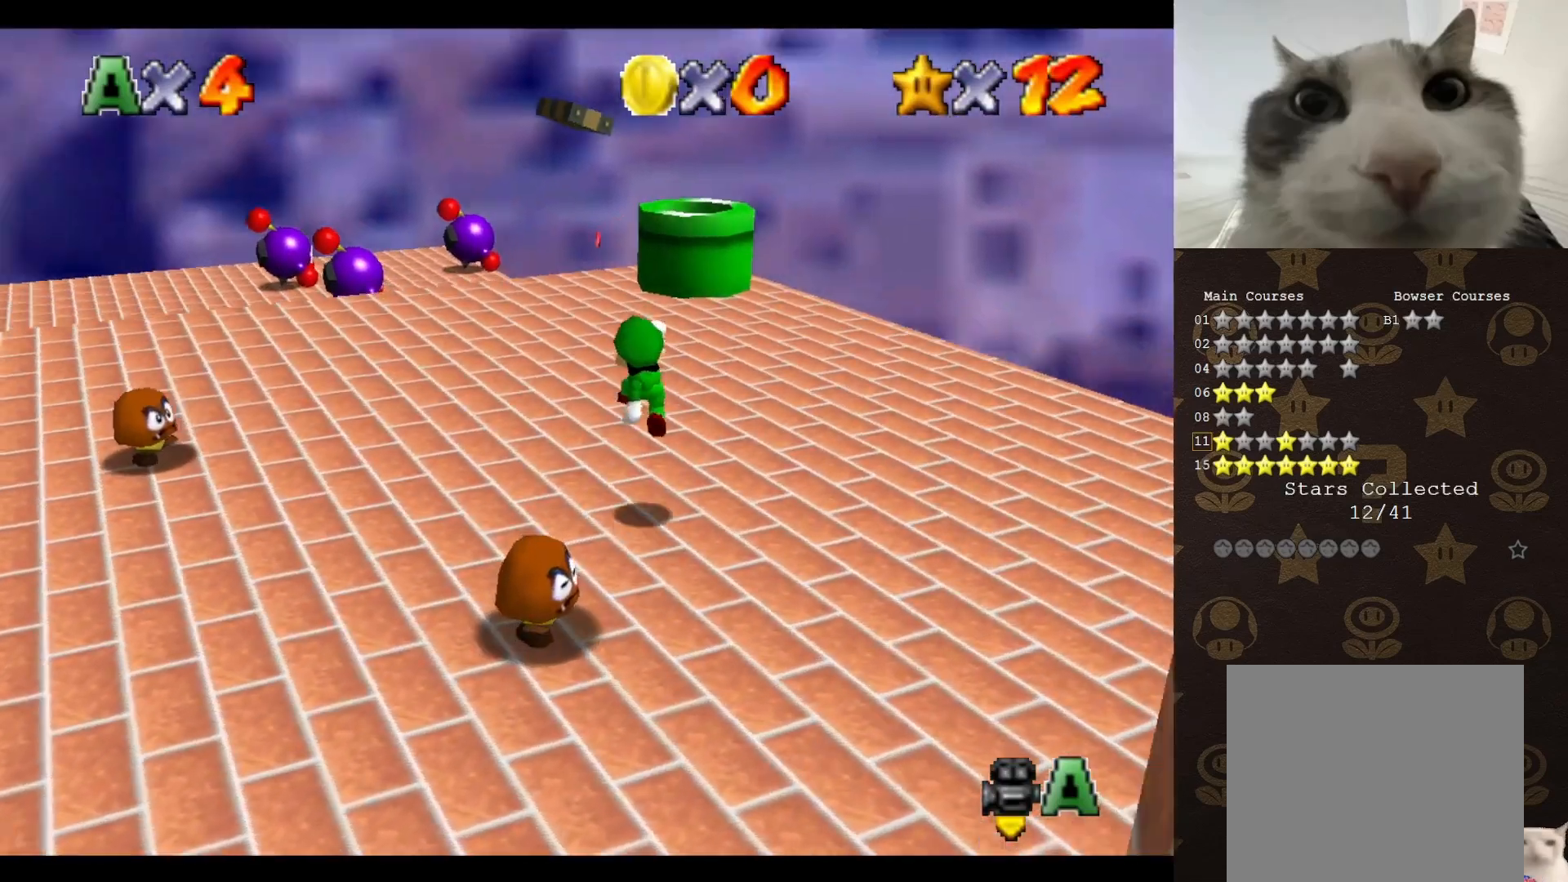
{"buttons": ["C_RIGHT"], "left_stick": "down-right", "events": [[17, "C_RIGHT", "down"], [67, "C_RIGHT", "up"], [133, "C_RIGHT", "down"], [250, "C_RIGHT", "up"], [267, "left_stick", "up-right"], [300, "C_RIGHT", "down"], [367, "C_RIGHT", "up"], [467, "C_RIGHT", "down"], [467, "left_stick", "down-right"]]}
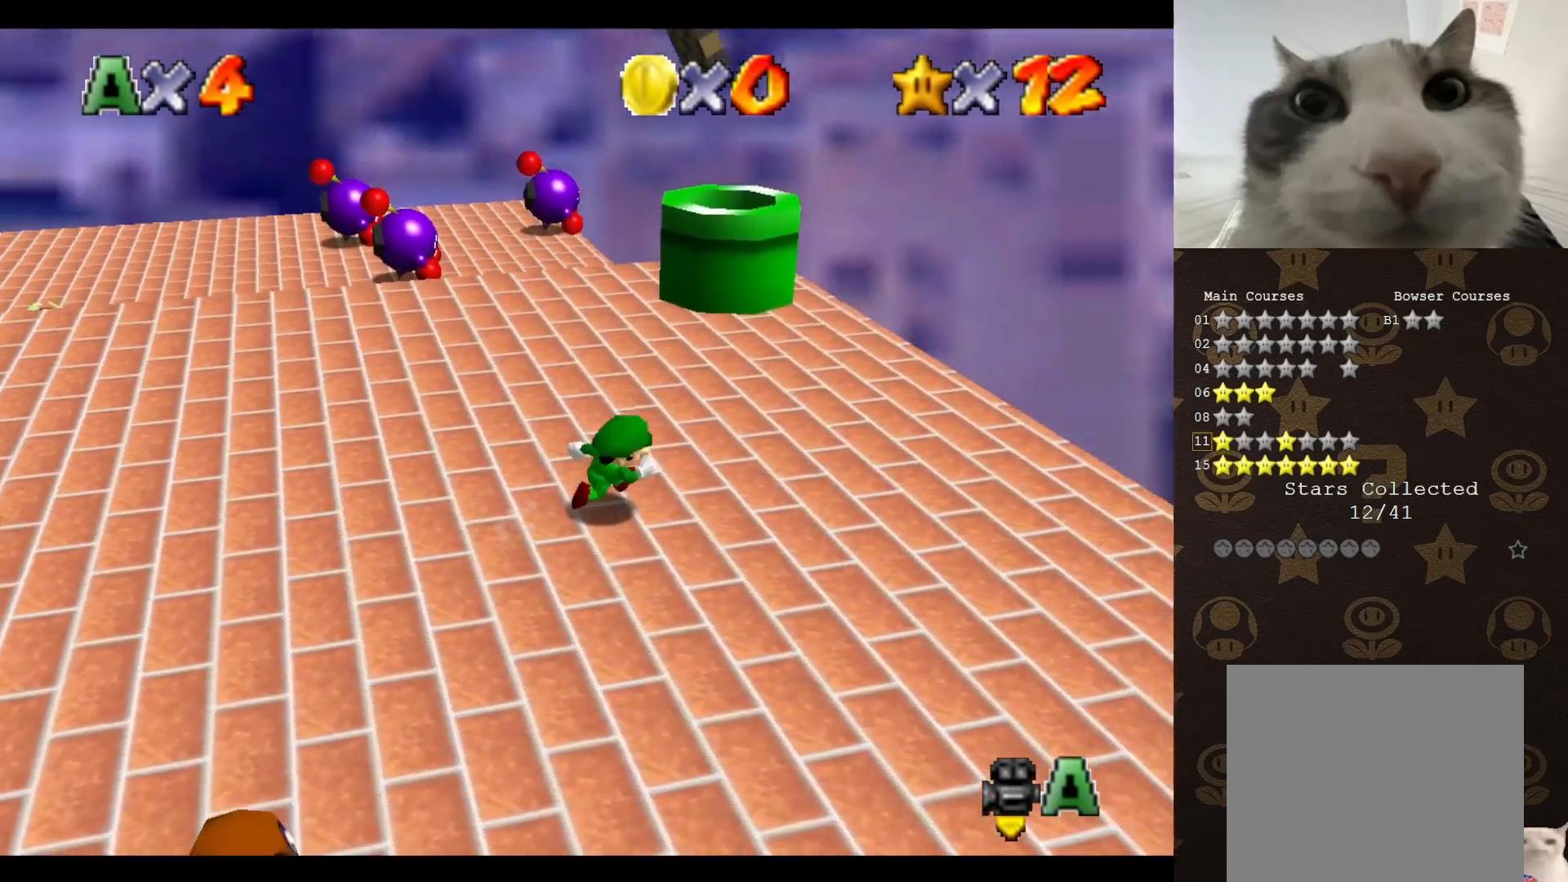
{"buttons": [], "left_stick": "down-left", "events": [[150, "C_RIGHT", "up"], [150, "left_stick", "down"], [250, "C_RIGHT", "down"], [333, "C_RIGHT", "up"], [333, "left_stick", "down-left"], [400, "C_RIGHT", "down"], [500, "C_RIGHT", "up"]]}
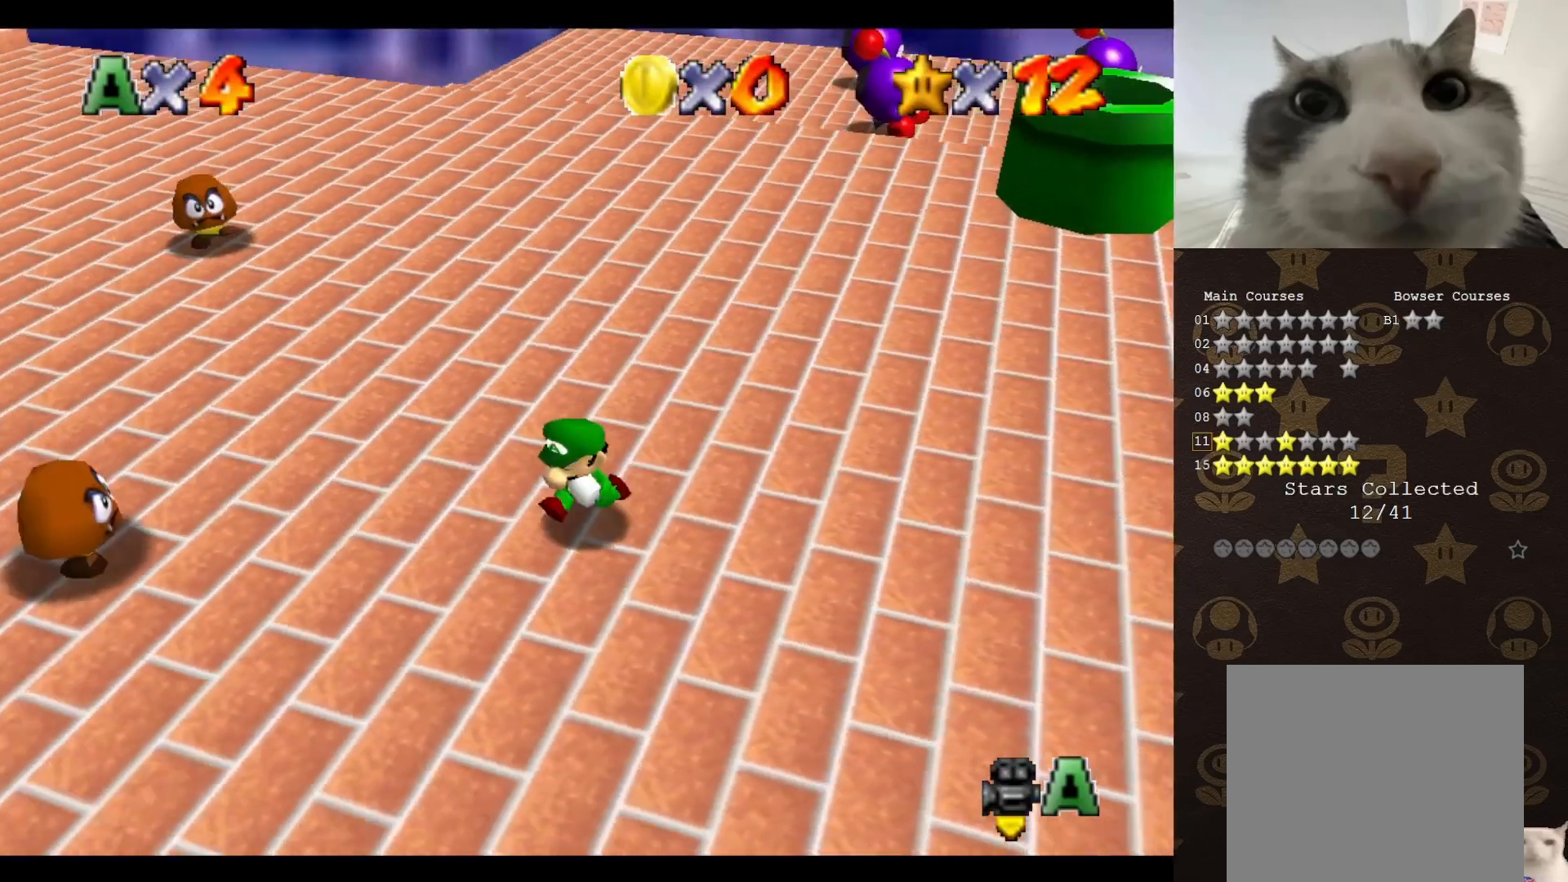
{"buttons": [], "left_stick": "left", "events": [[83, "C_RIGHT", "down"], [350, "C_DOWN", "down"], [450, "C_RIGHT", "up"], [467, "C_DOWN", "up"], [467, "left_stick", "left"]]}
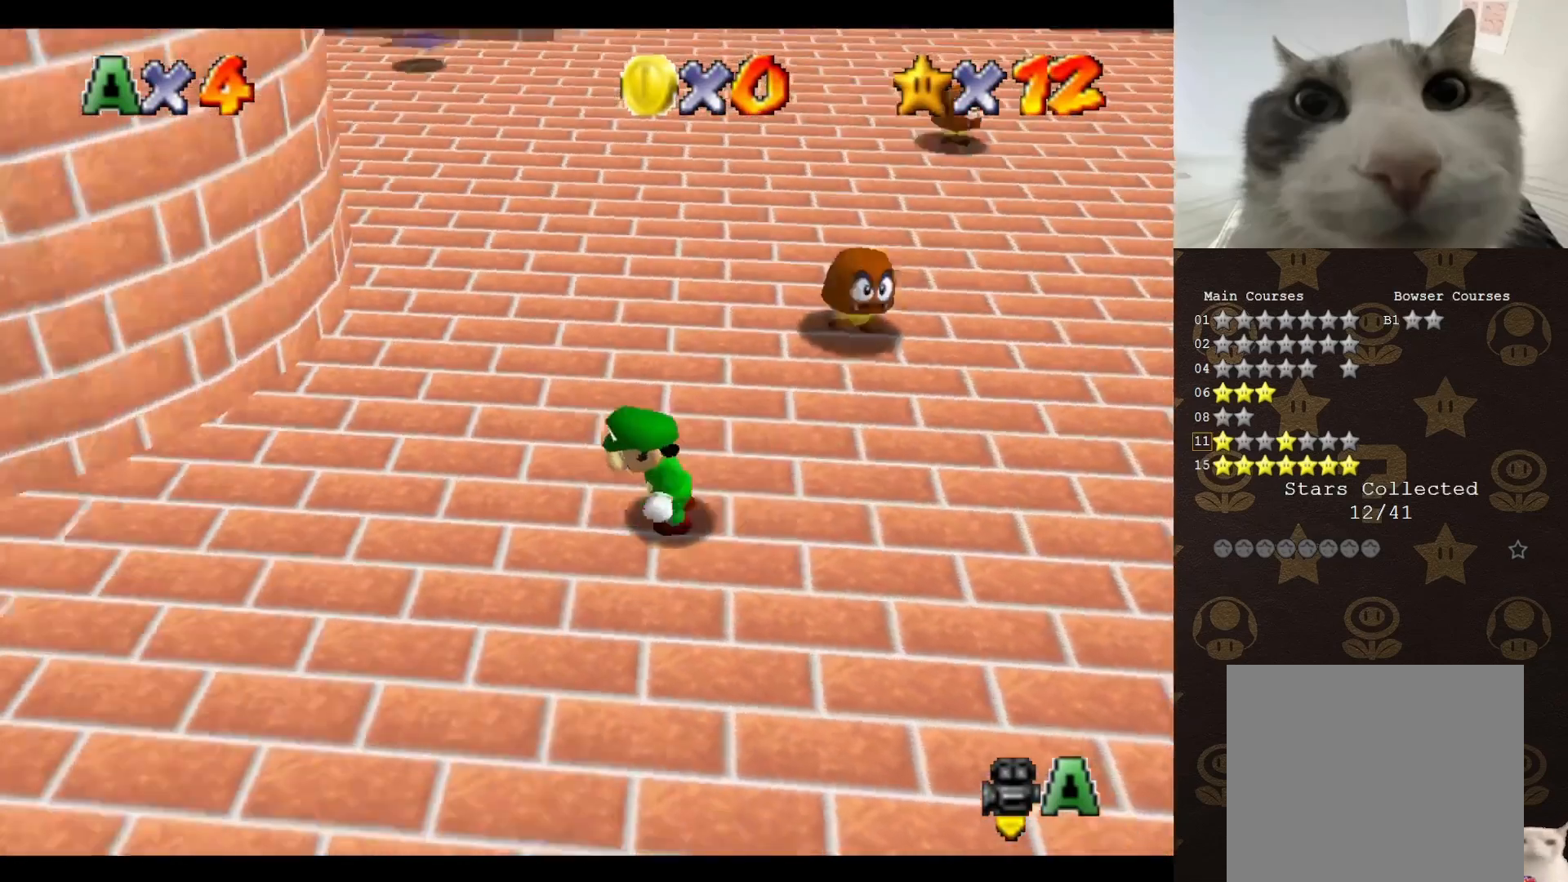
{"buttons": [], "left_stick": "left", "events": [[383, "C_LEFT", "down"], [450, "C_LEFT", "up"]]}
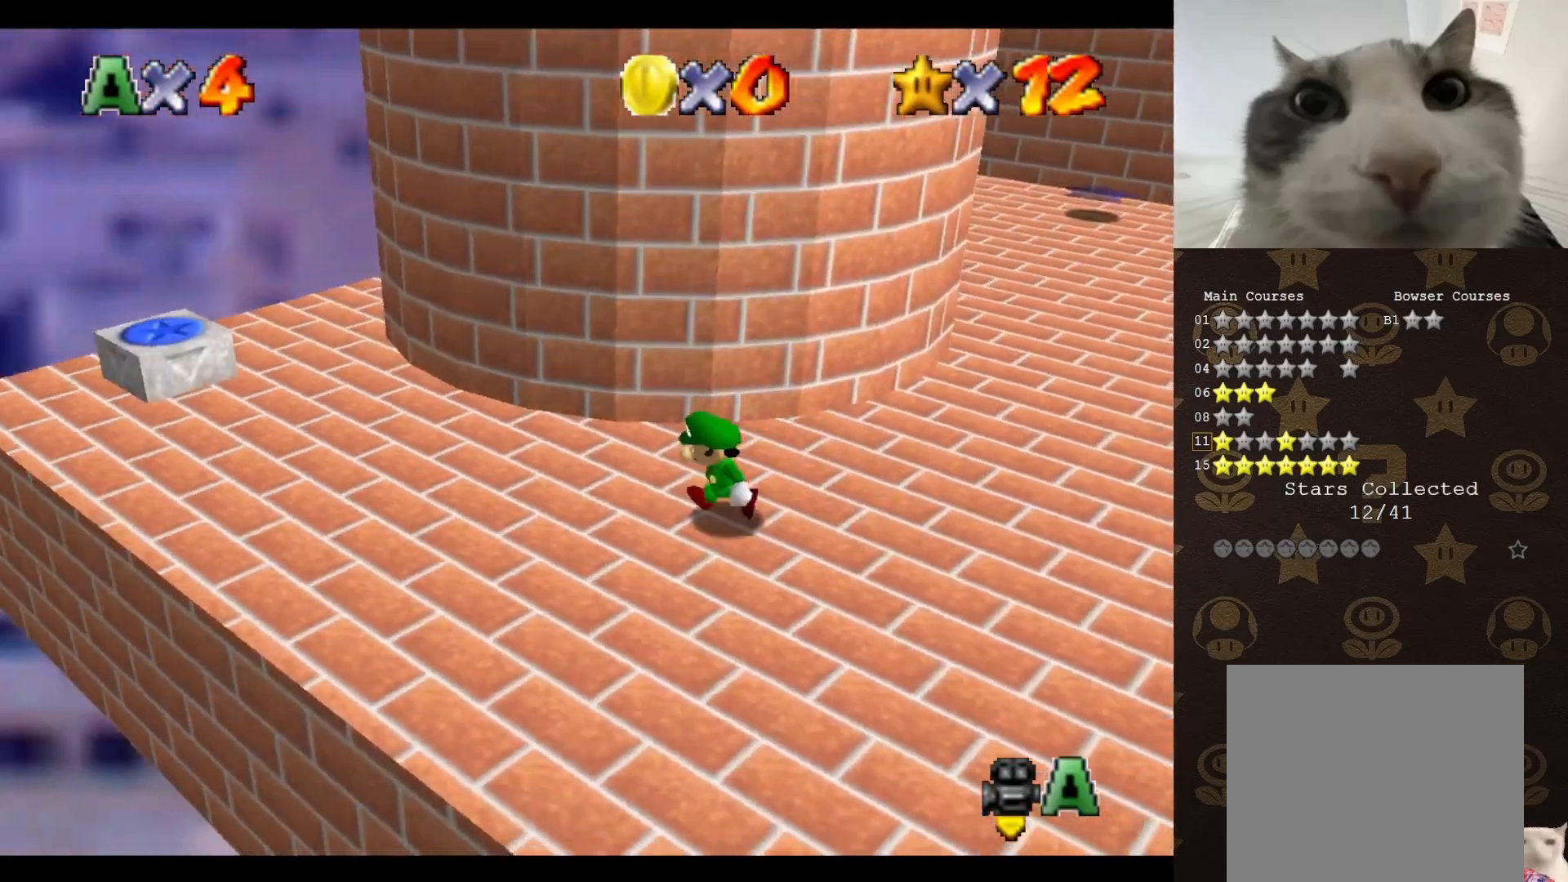
{"buttons": [], "left_stick": "left", "events": [[33, "C_LEFT", "down"], [67, "C_LEFT", "up"], [283, "C_LEFT", "down"], [333, "C_LEFT", "up"]]}
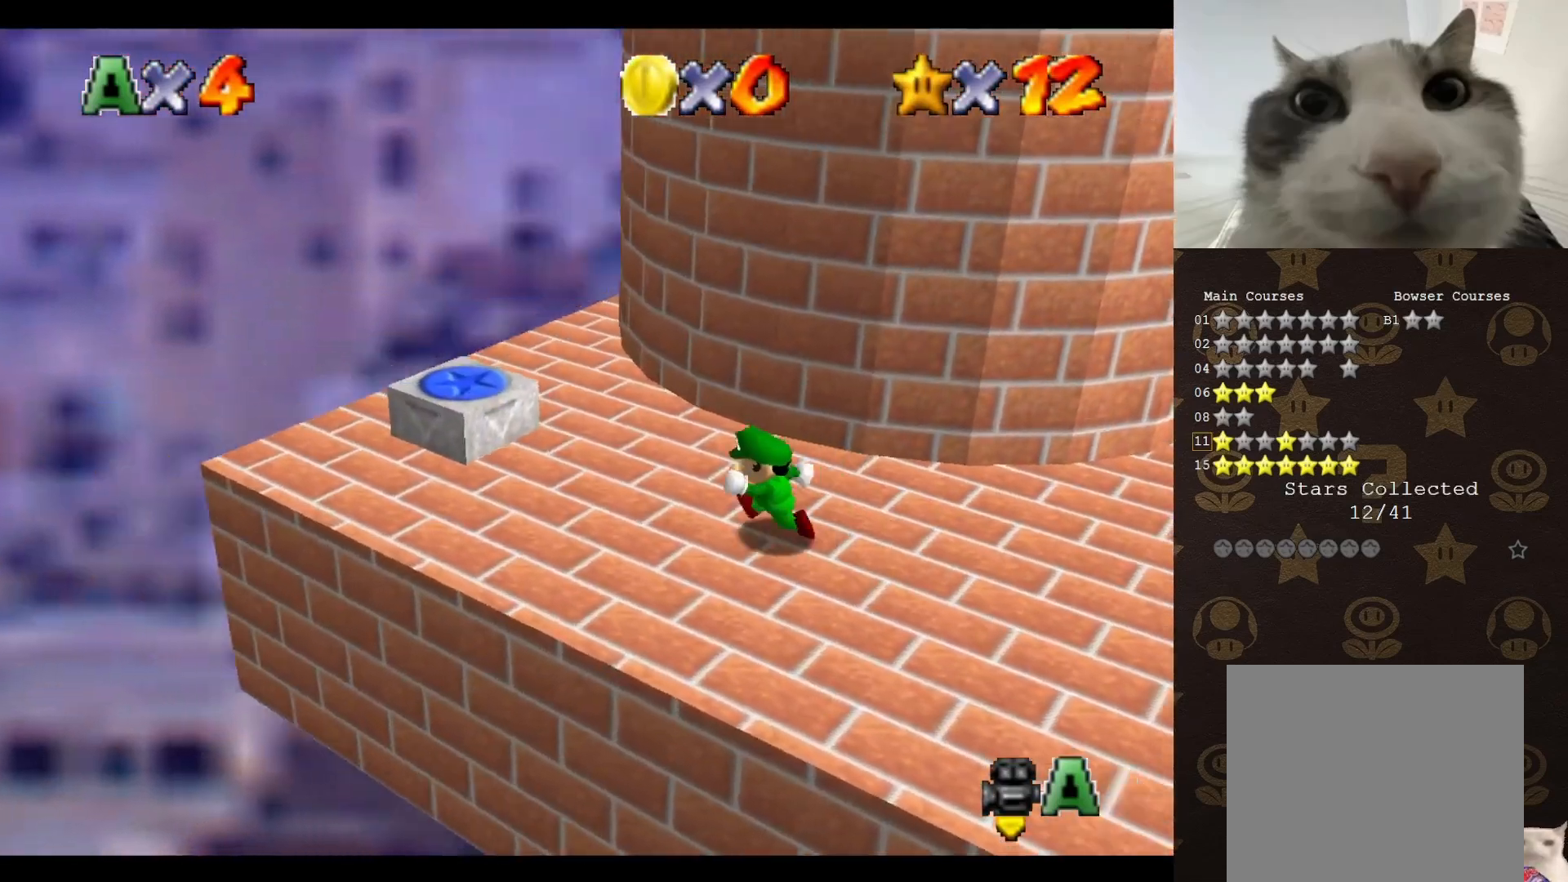
{"buttons": [], "left_stick": "up-left", "events": [[250, "A", "down"], [283, "left_stick", "up-left"], [300, "A", "up"]]}
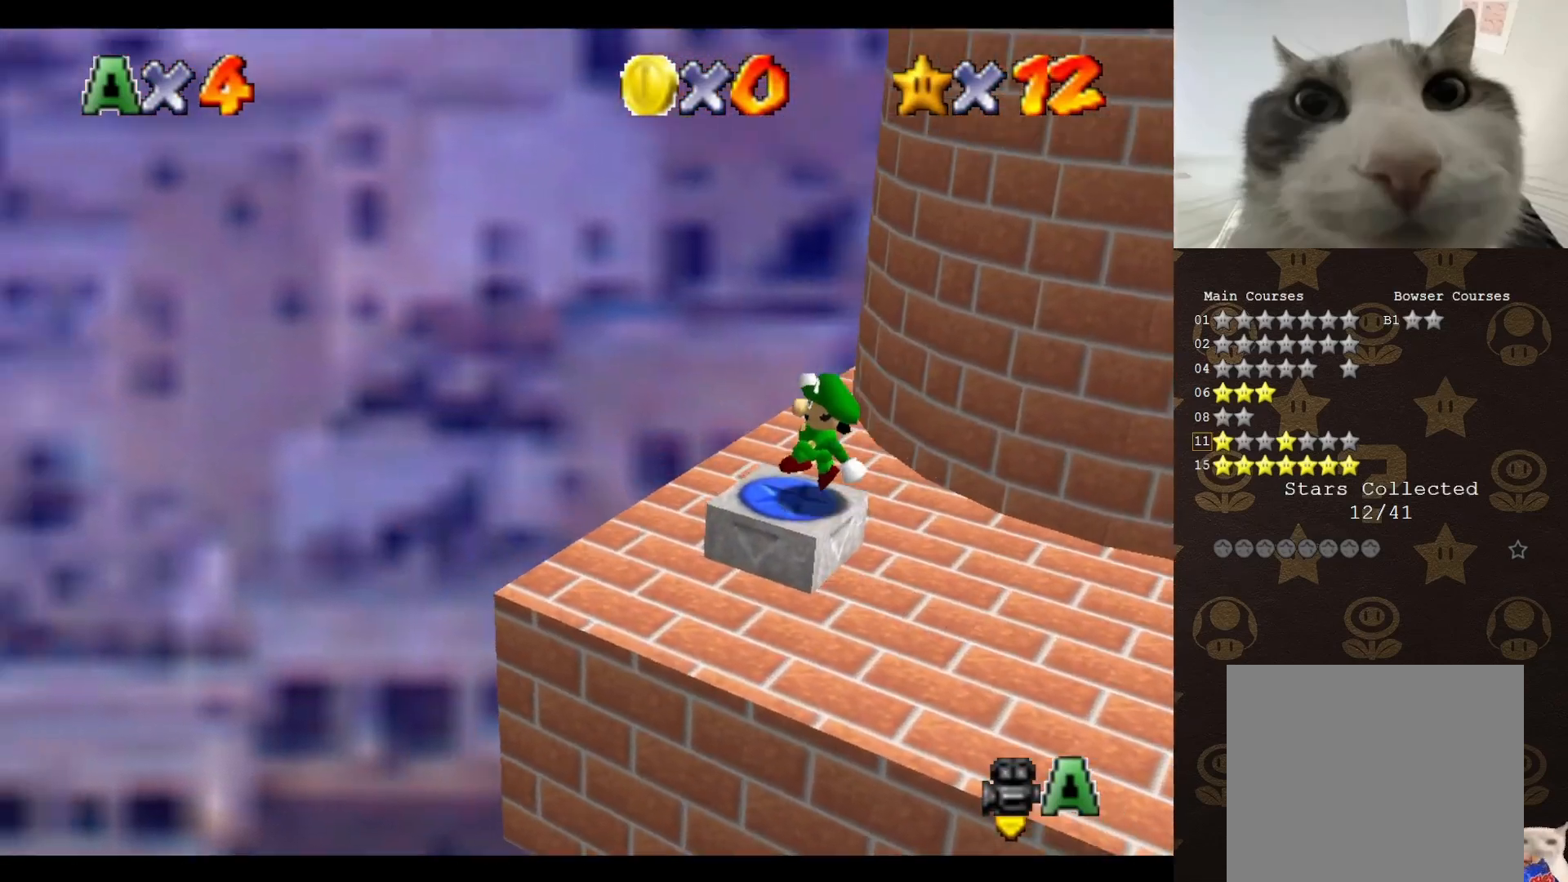
{"buttons": [], "left_stick": "center", "events": [[150, "C_LEFT", "down"], [183, "left_stick", "center"], [217, "C_LEFT", "up"], [367, "C_LEFT", "down"], [433, "C_LEFT", "up"]]}
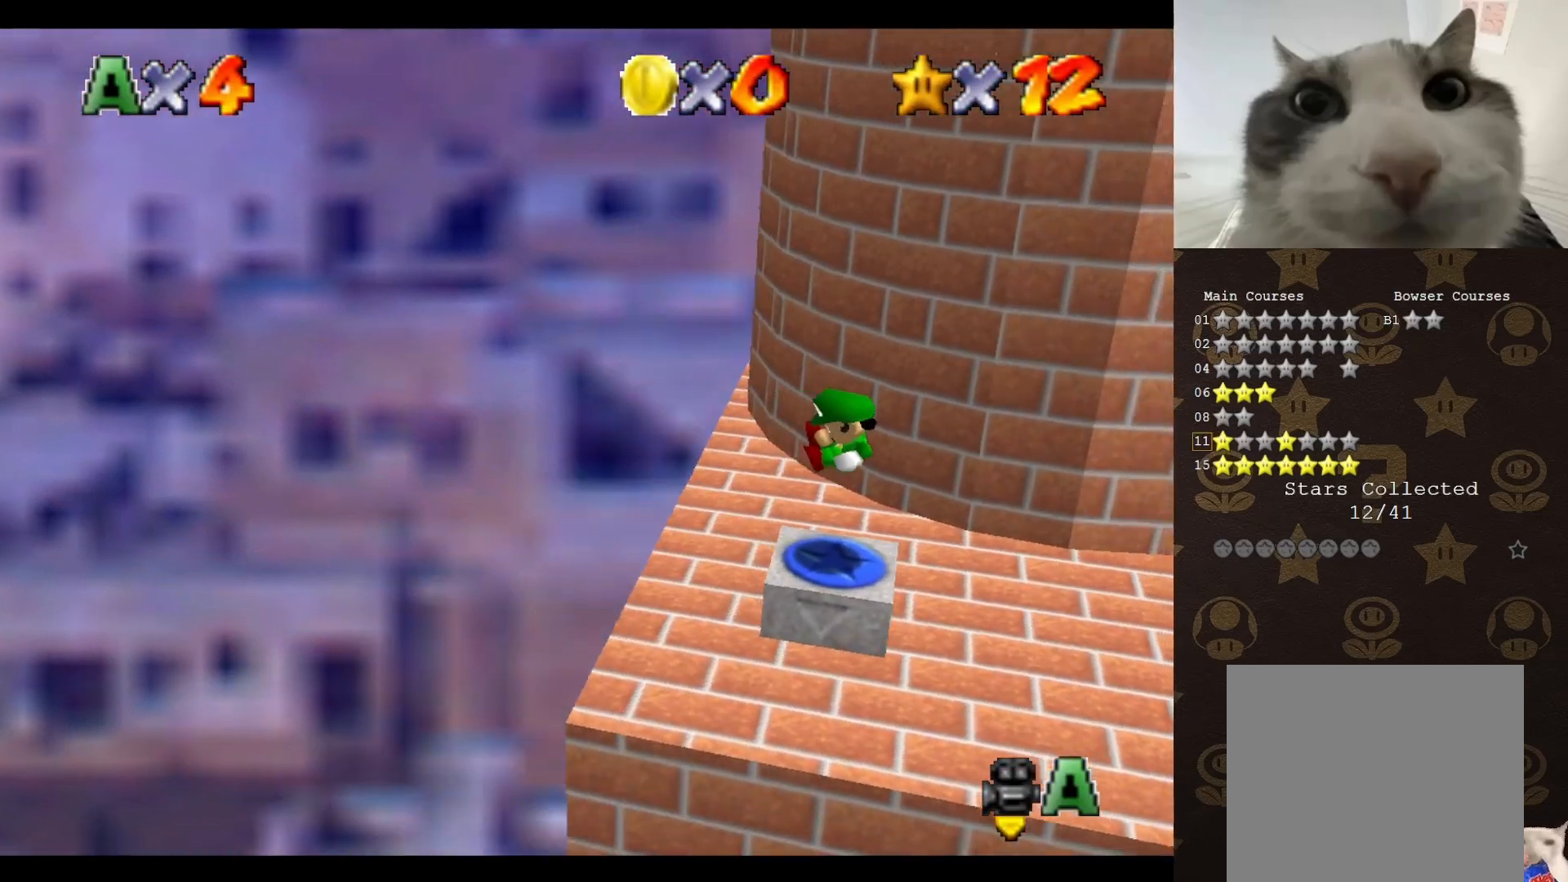
{"buttons": [], "left_stick": "left", "events": [[267, "left_stick", "left"]]}
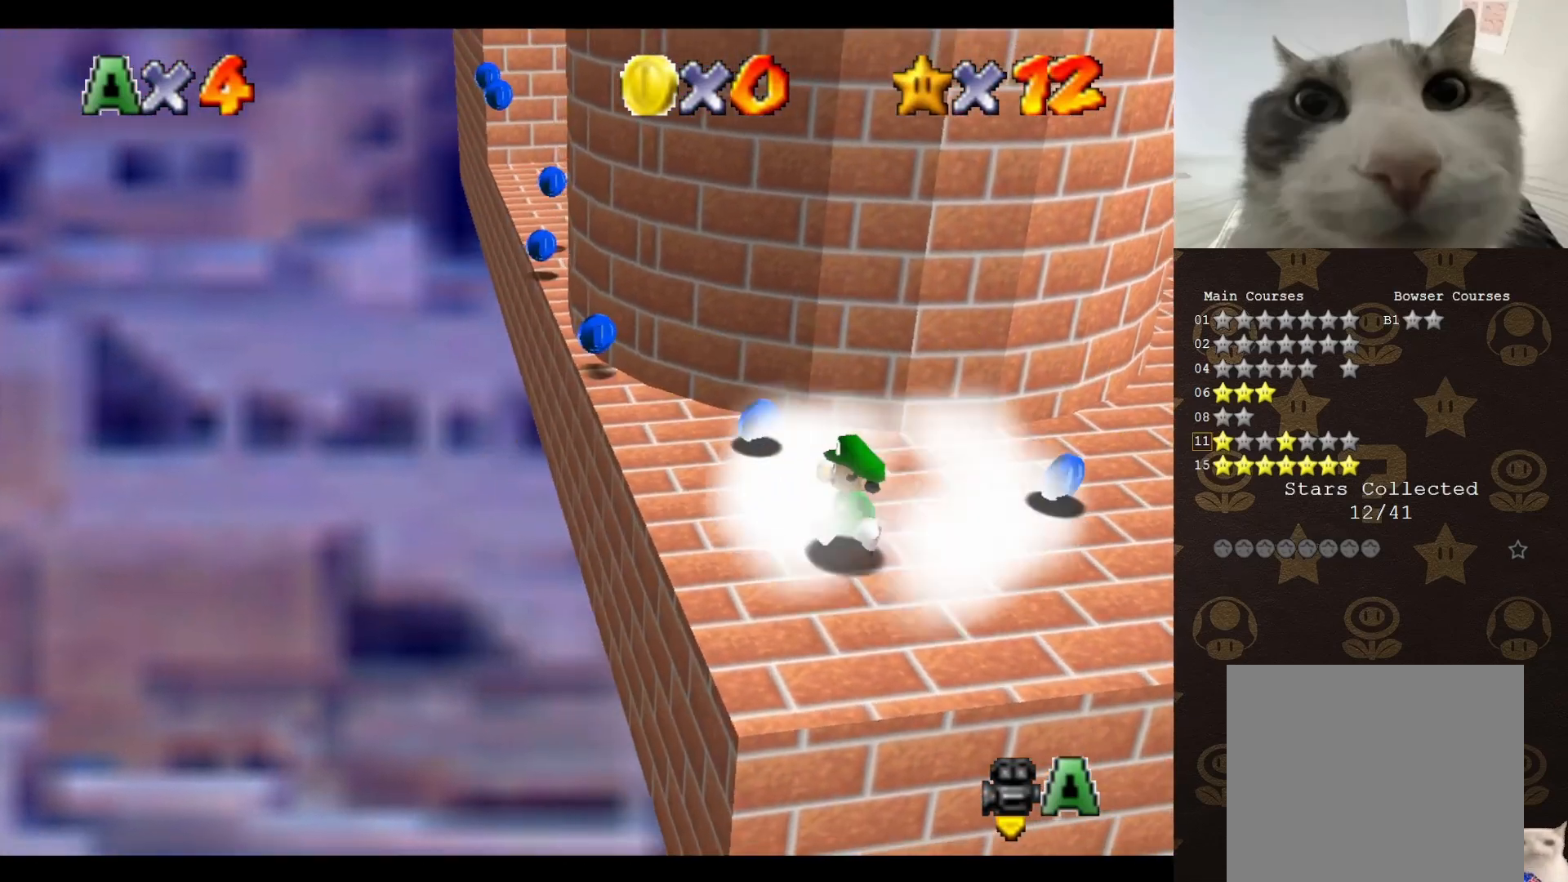
{"buttons": [], "left_stick": "up-right", "events": [[183, "left_stick", "up-left"], [500, "left_stick", "up-right"]]}
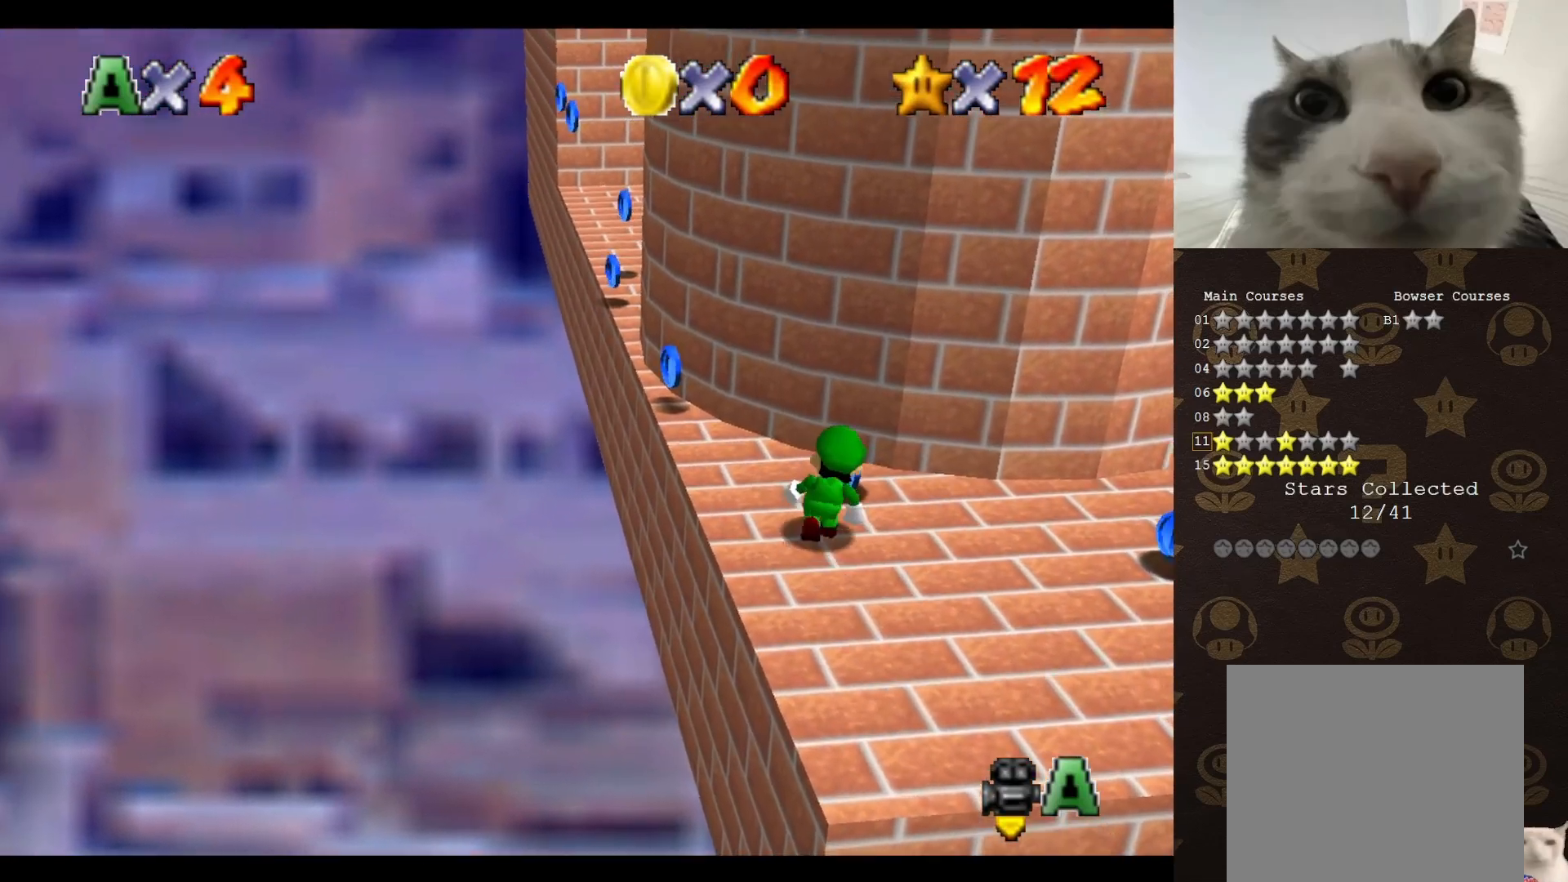
{"buttons": [], "left_stick": "right", "events": [[467, "left_stick", "right"]]}
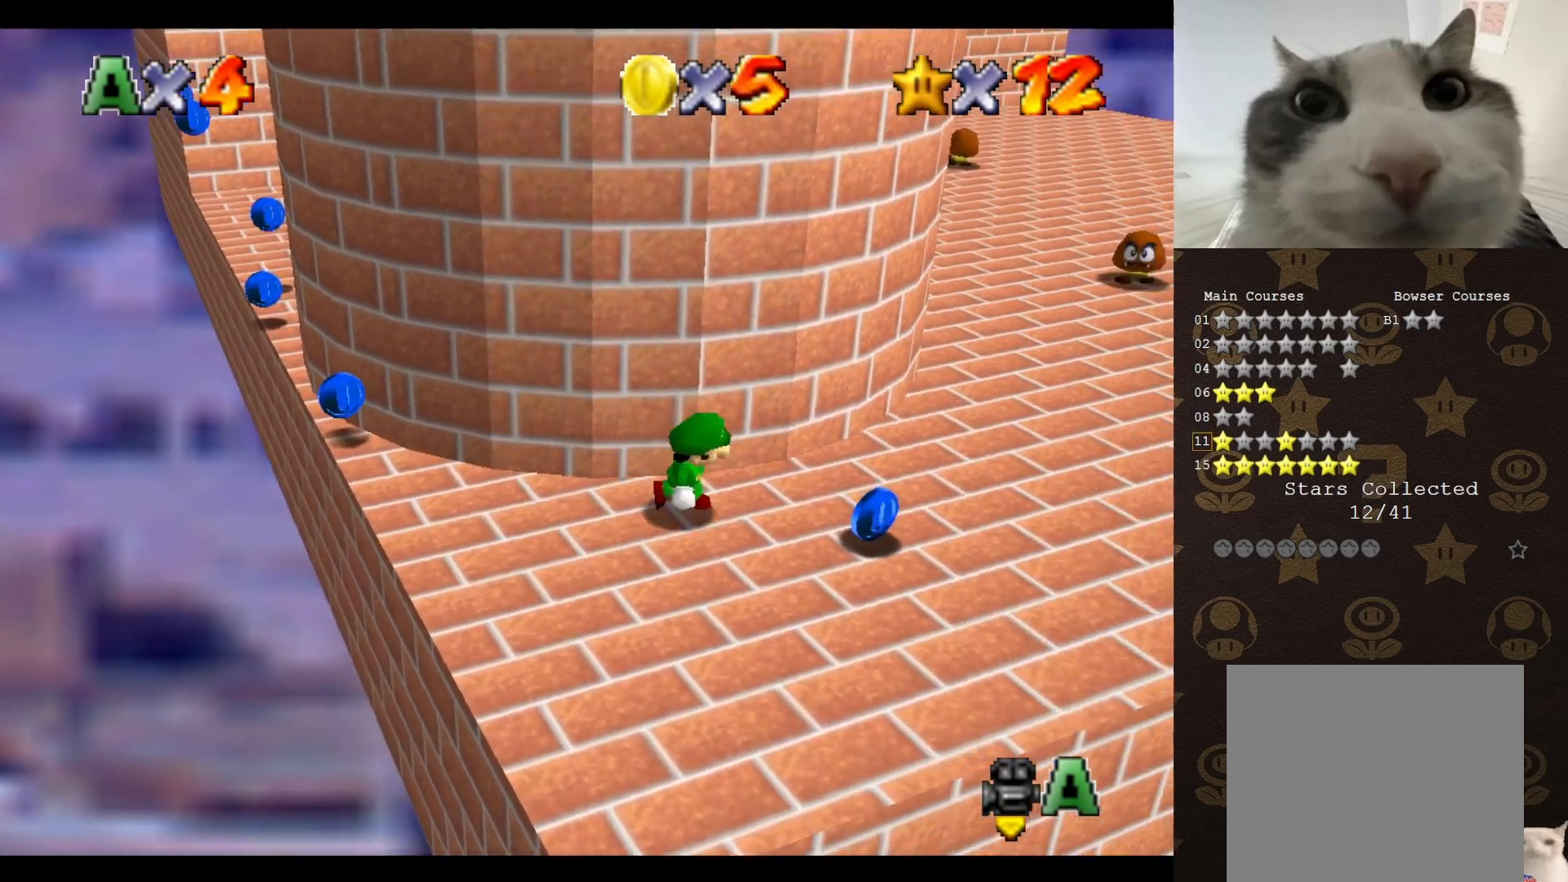
{"buttons": [], "left_stick": "down-left", "events": [[133, "left_stick", "down-right"], [417, "left_stick", "down-left"]]}
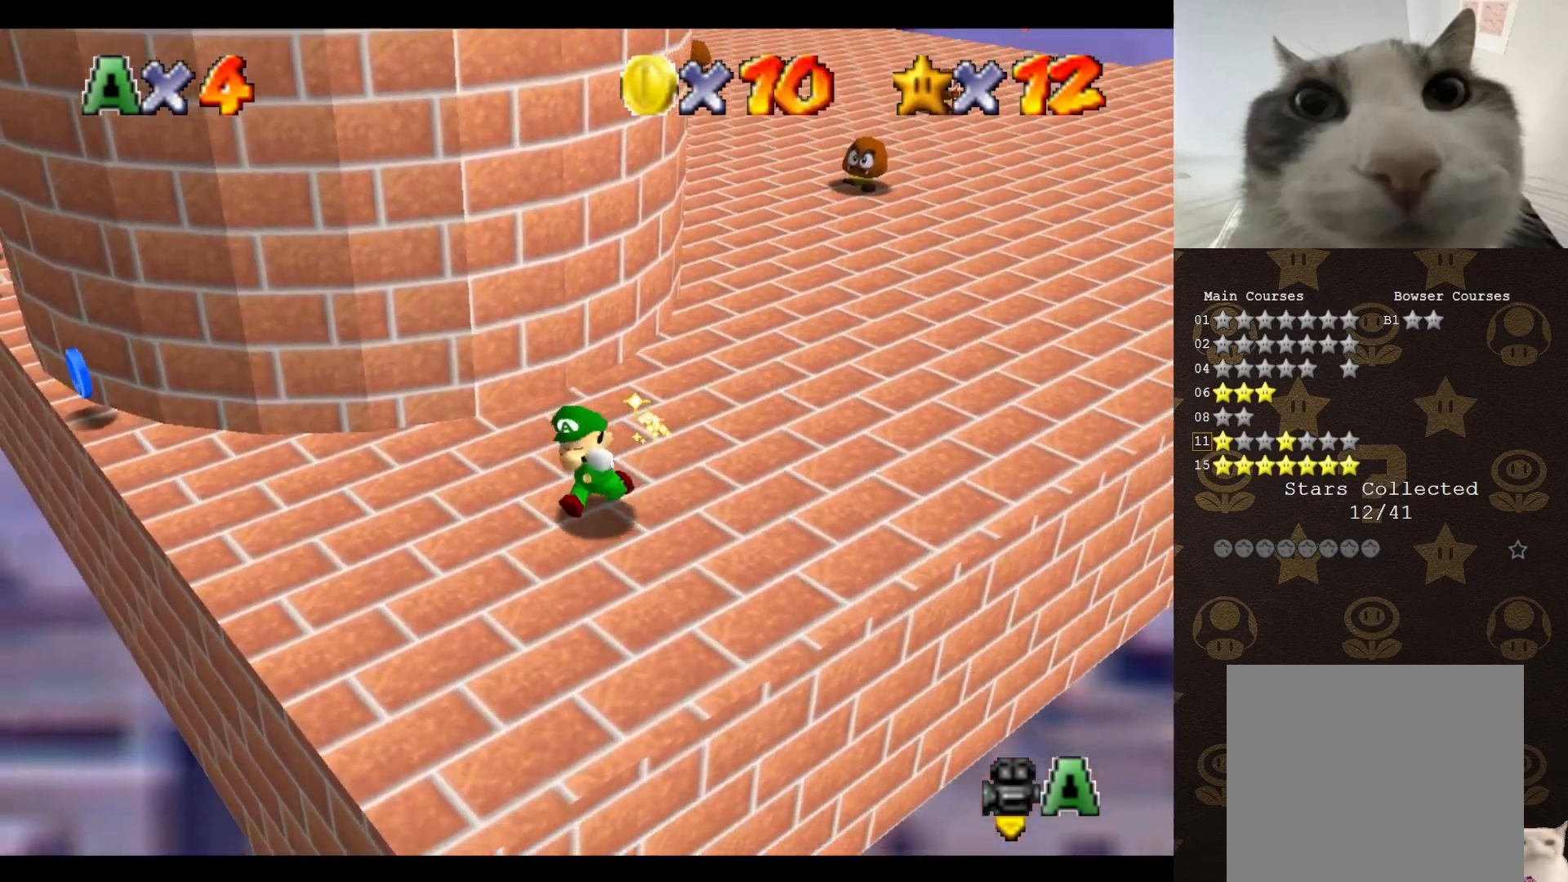
{"buttons": ["A"], "left_stick": "up-left", "events": [[100, "left_stick", "left"], [250, "left_stick", "up-left"], [467, "A", "down"]]}
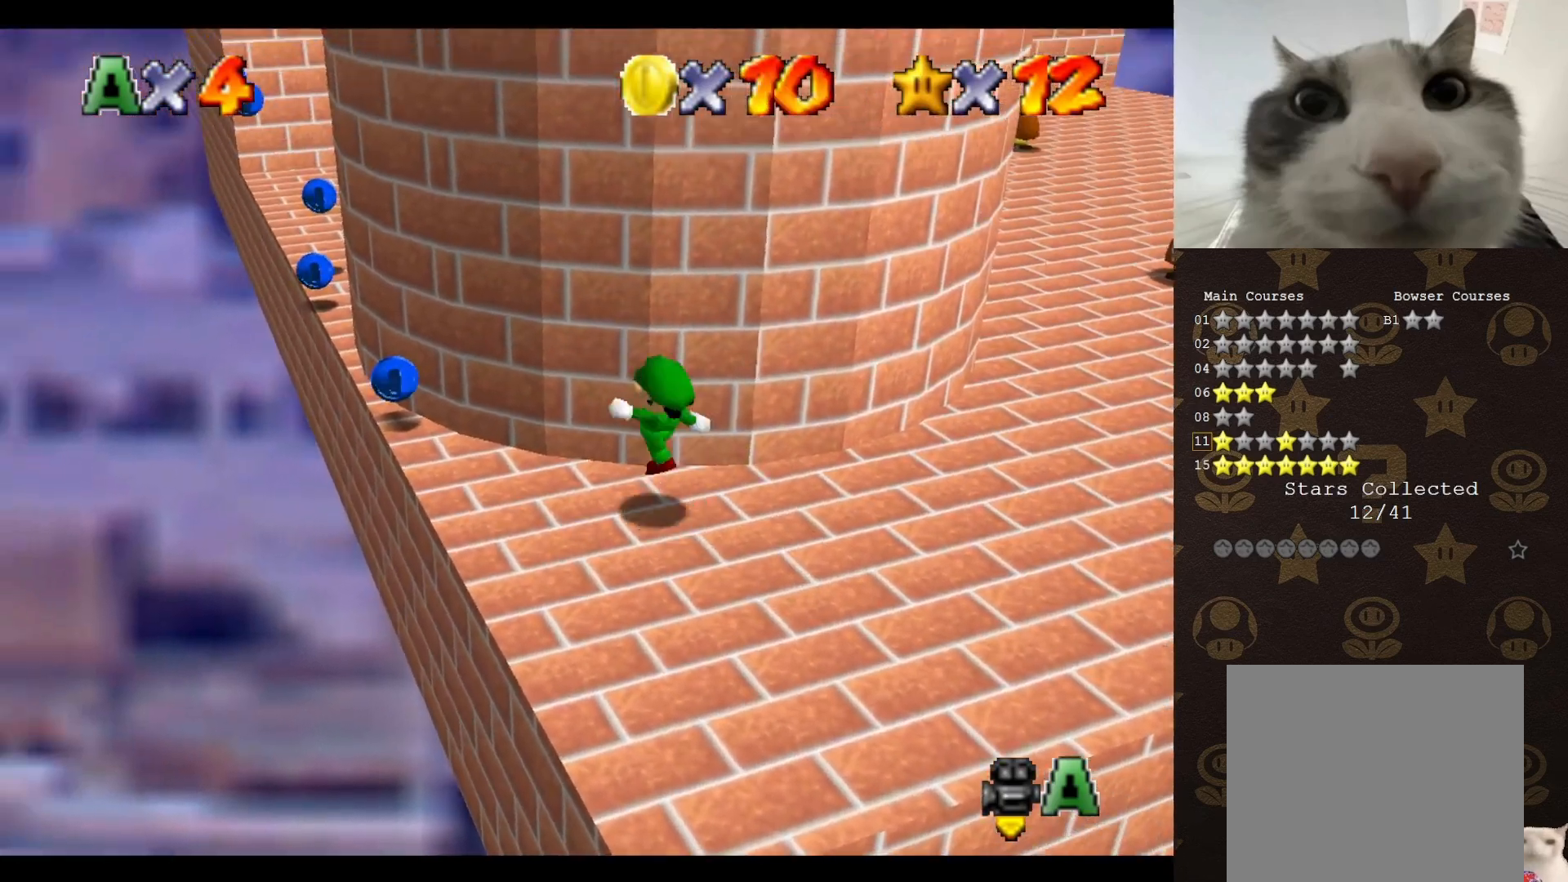
{"buttons": [], "left_stick": "up-left", "events": [[17, "B", "down"], [100, "A", "up"], [100, "B", "up"], [100, "left_stick", "left"], [283, "left_stick", "up-left"]]}
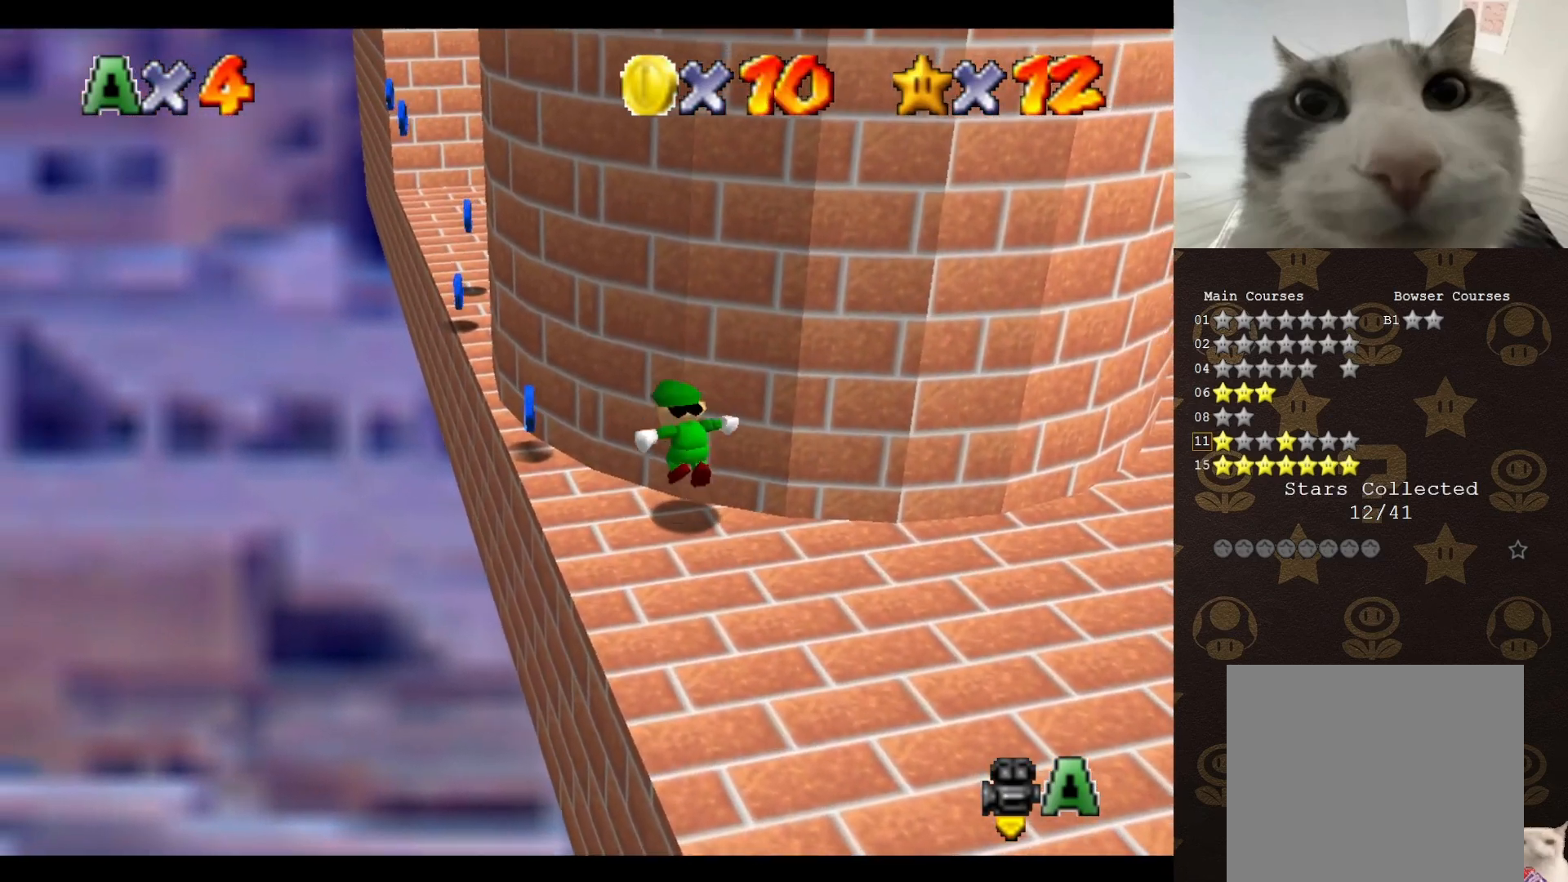
{"buttons": [], "left_stick": "center", "events": [[17, "A", "down"], [300, "B", "down"], [300, "left_stick", "center"], [333, "A", "up"], [400, "B", "up"]]}
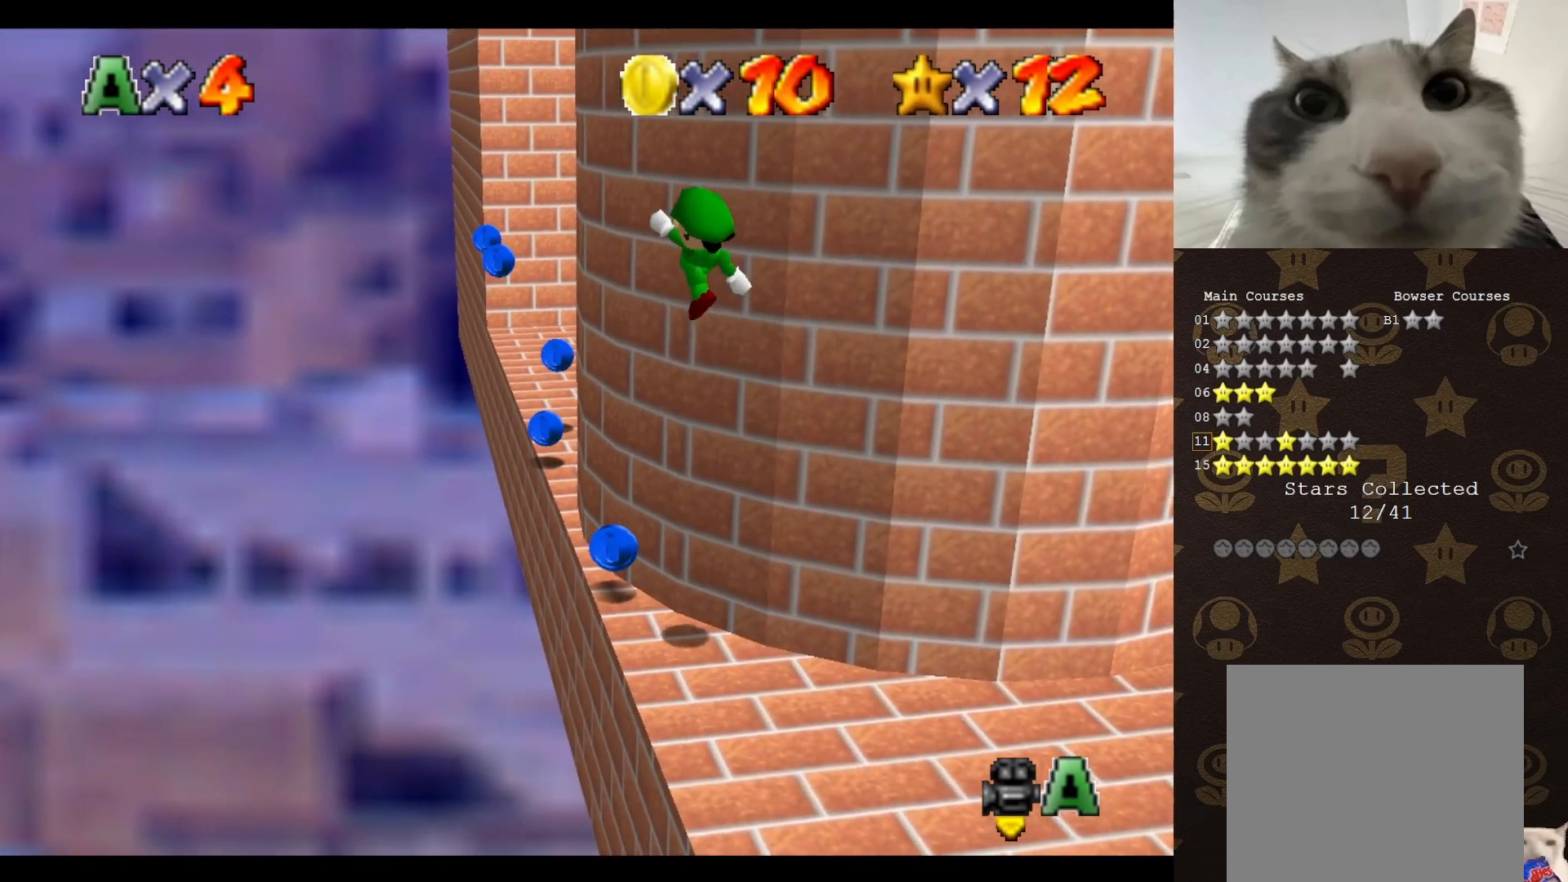
{"buttons": [], "left_stick": "up-left", "events": [[333, "left_stick", "up-left"]]}
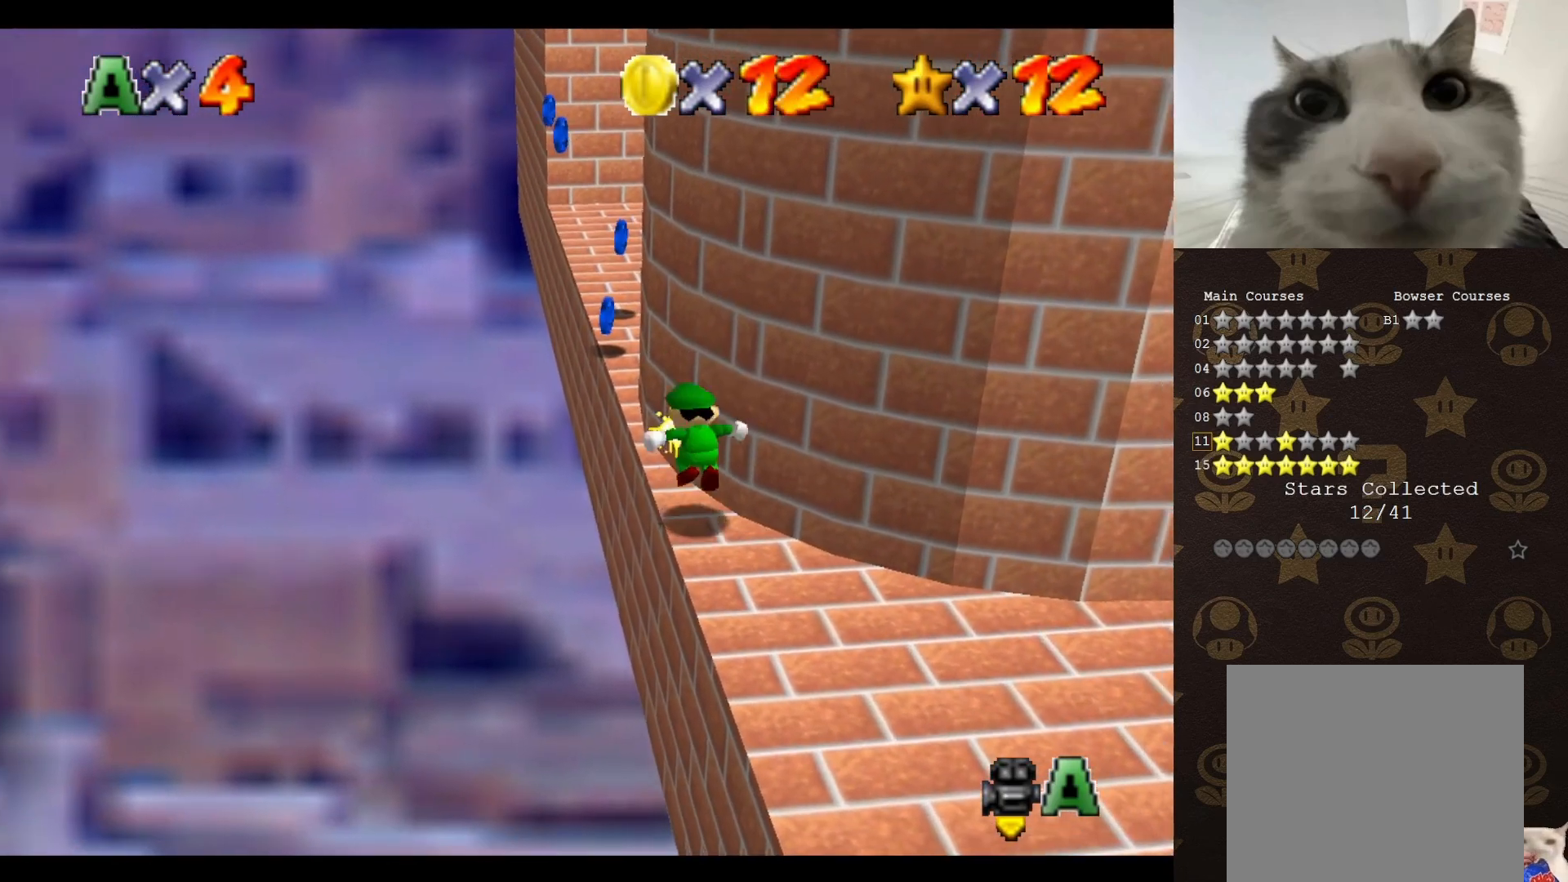
{"buttons": ["C_LEFT"], "left_stick": "up", "events": [[17, "A", "down"], [400, "A", "up"], [467, "C_LEFT", "down"], [467, "left_stick", "up"]]}
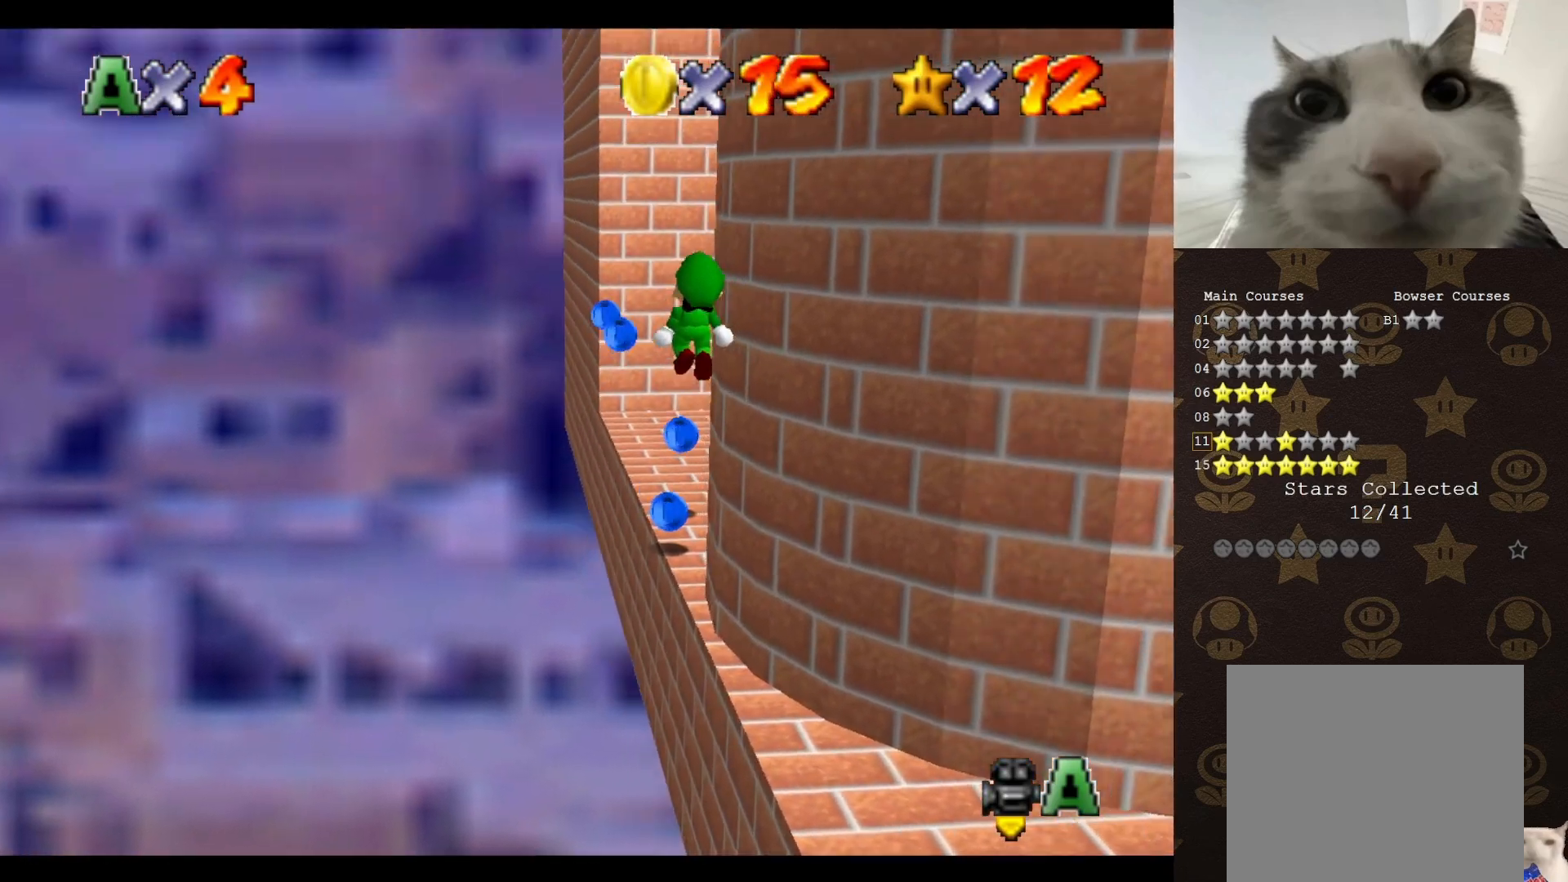
{"buttons": [], "left_stick": "up-right", "events": [[117, "C_LEFT", "up"], [117, "left_stick", "right"], [333, "left_stick", "up-right"], [417, "B", "down"], [467, "B", "up"]]}
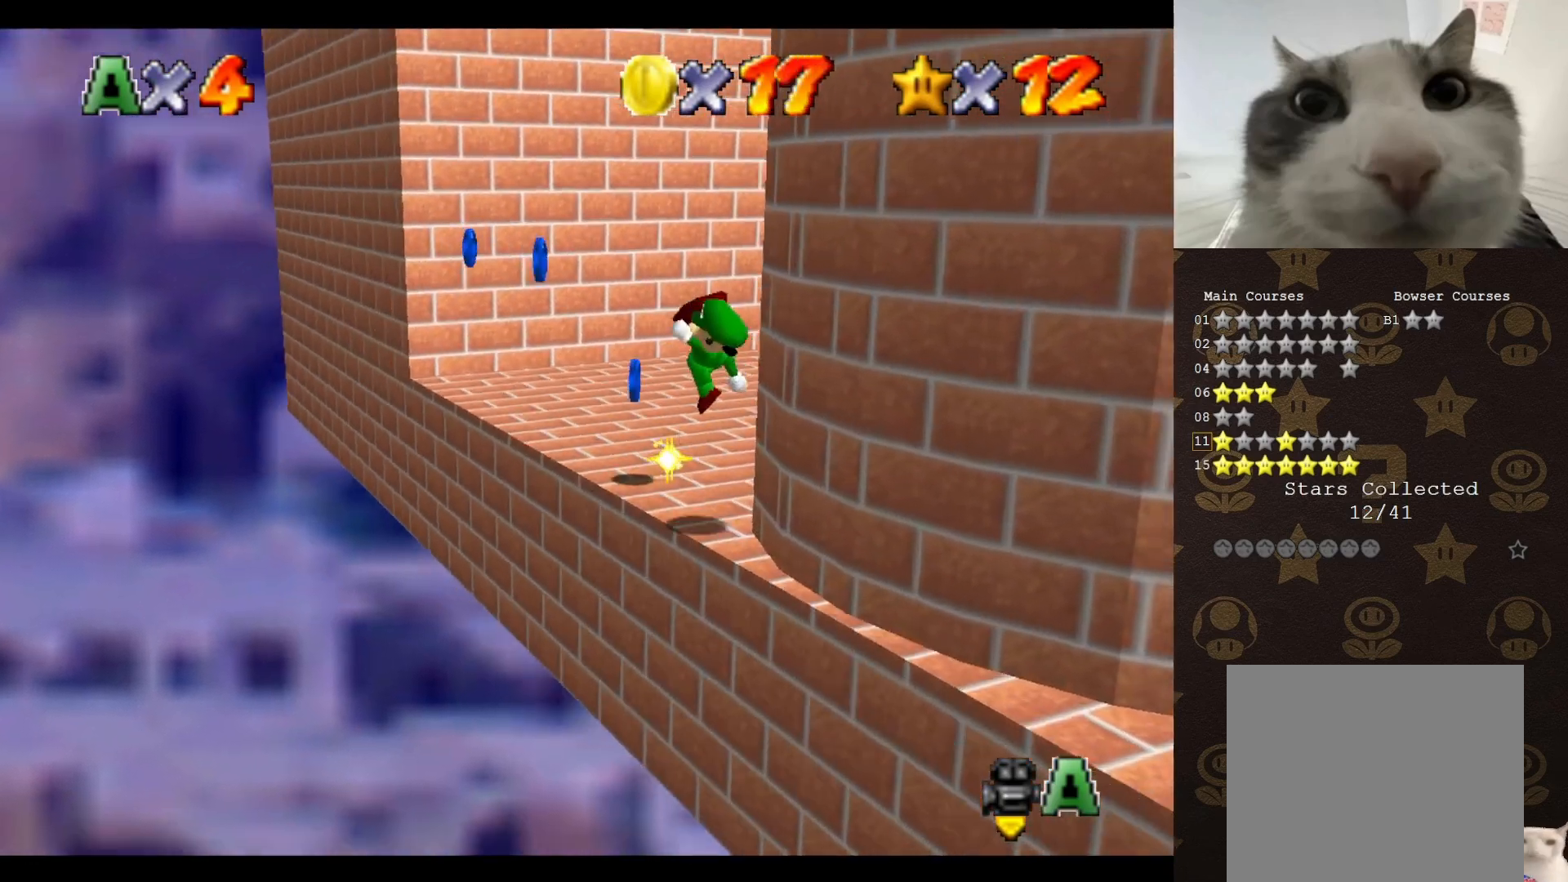
{"buttons": [], "left_stick": "up-left", "events": [[350, "left_stick", "up-left"]]}
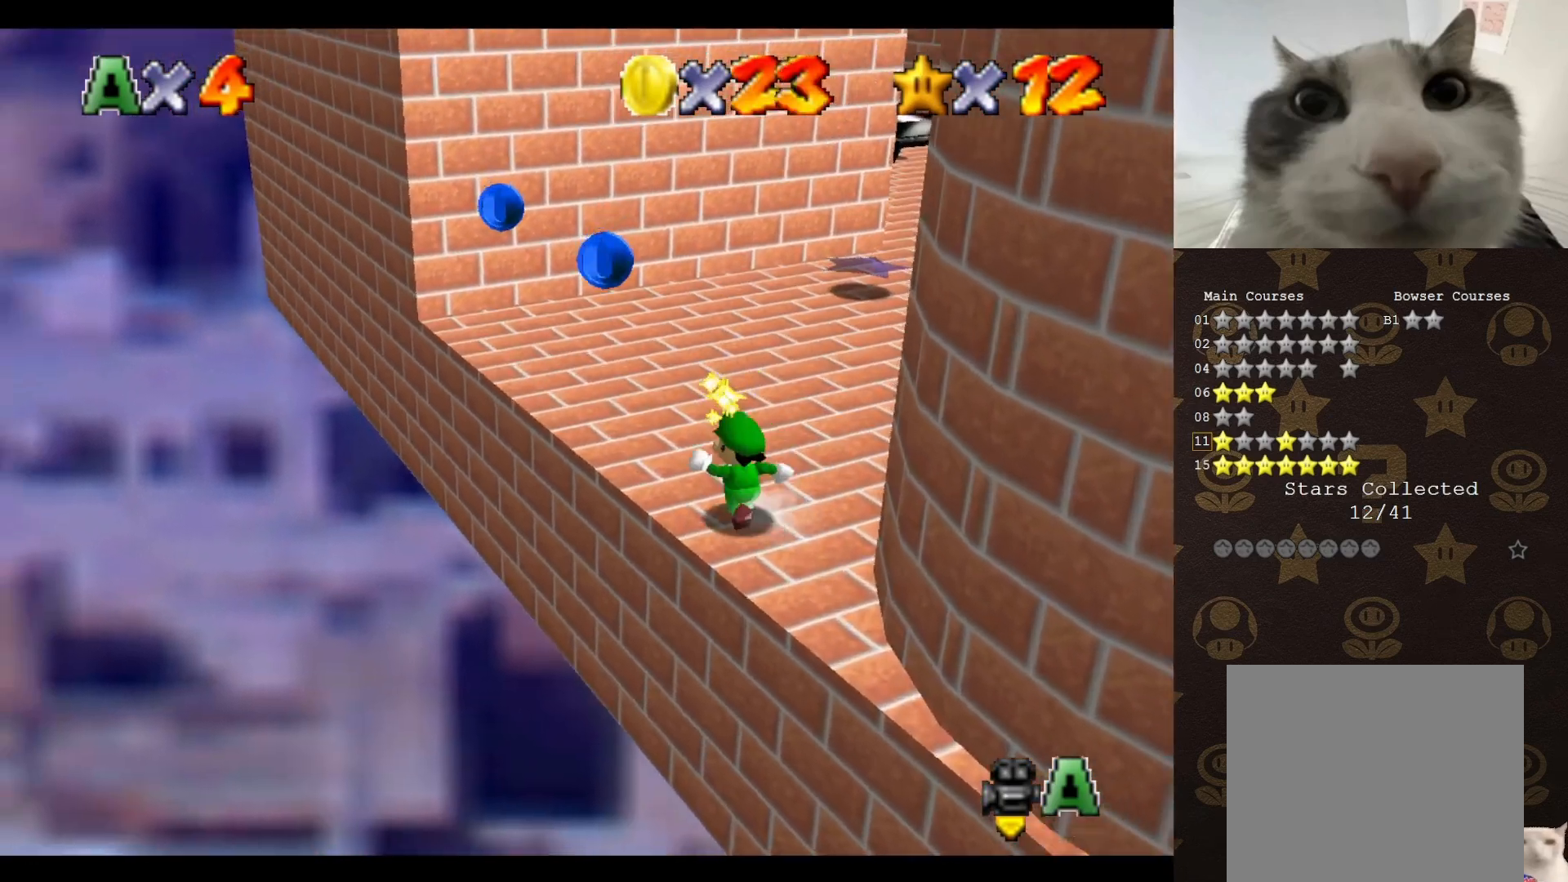
{"buttons": ["A"], "left_stick": "down", "events": [[100, "A", "down"], [350, "left_stick", "down-left"], [433, "left_stick", "down"]]}
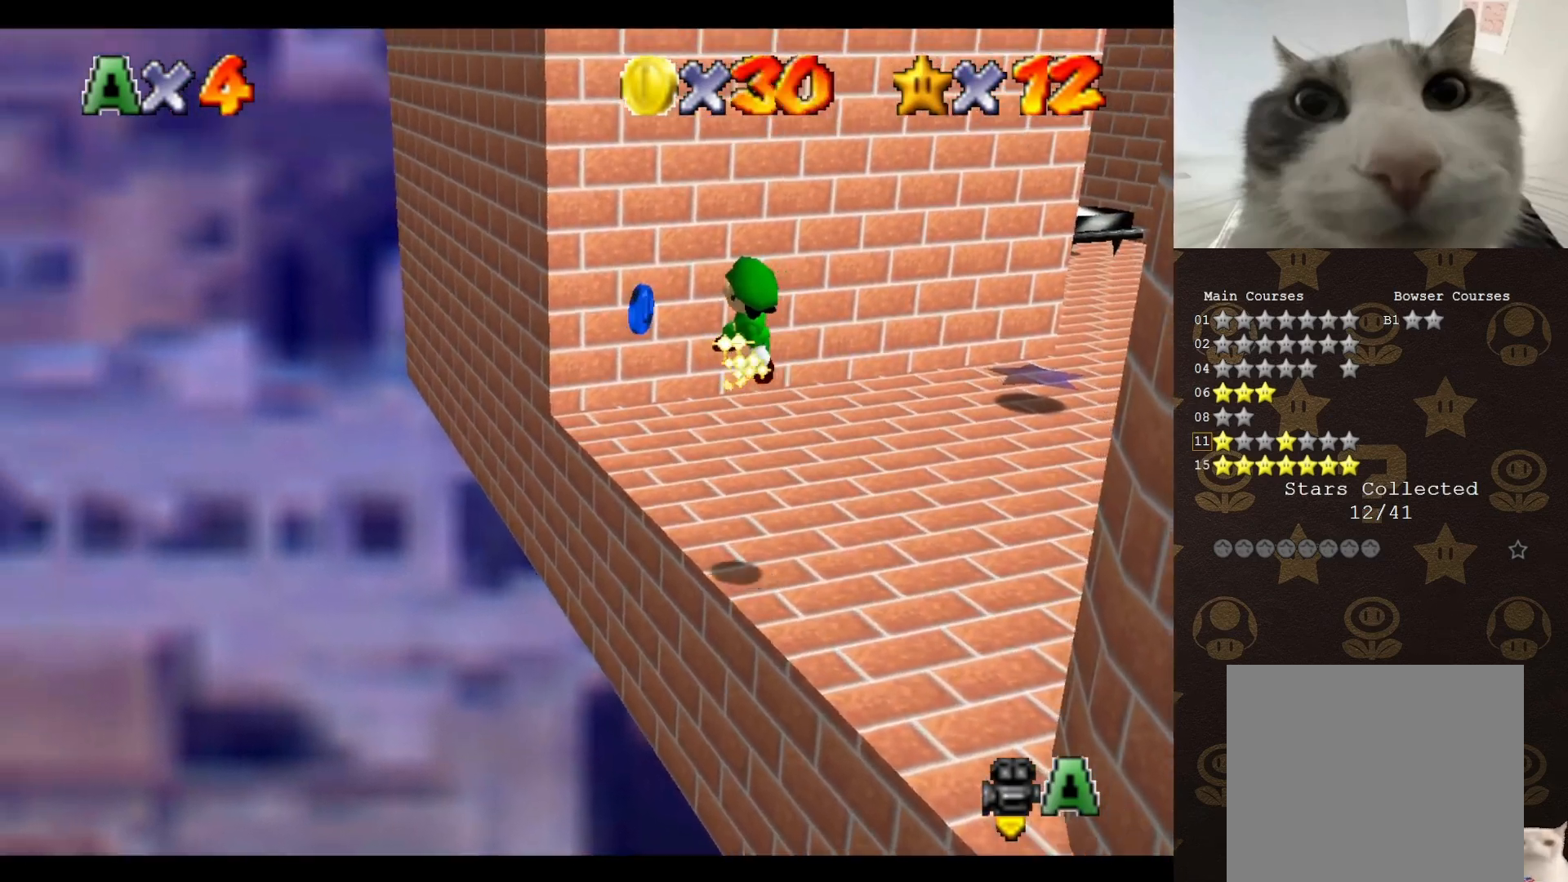
{"buttons": [], "left_stick": "up", "events": [[83, "left_stick", "up"], [150, "A", "up"], [150, "B", "down"], [200, "B", "up"], [300, "left_stick", "up-right"], [333, "C_LEFT", "down"], [400, "C_LEFT", "up"], [433, "left_stick", "up"]]}
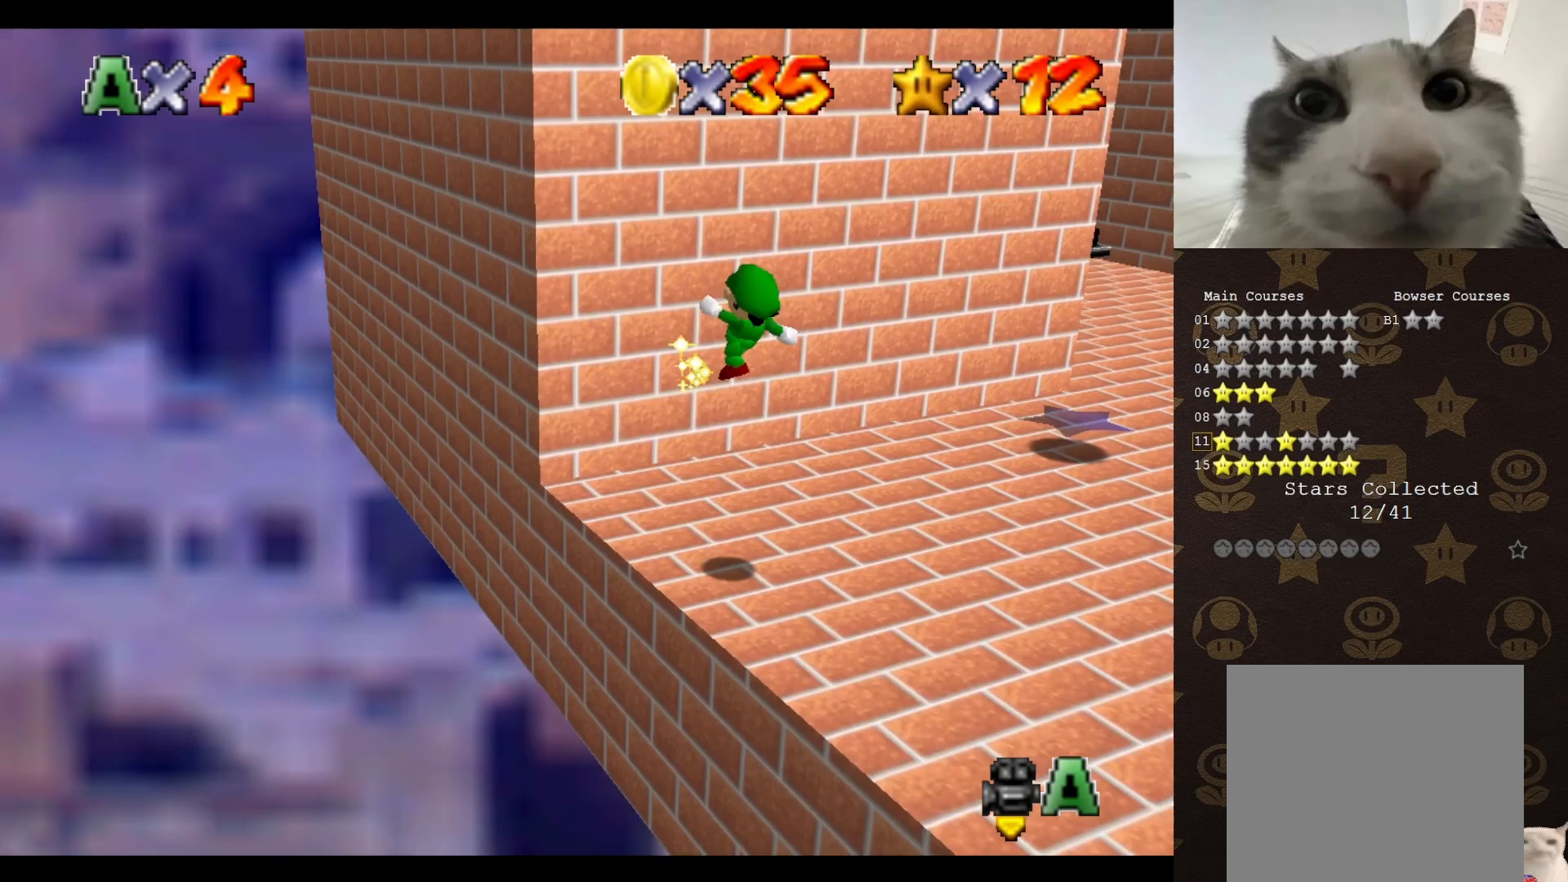
{"buttons": [], "left_stick": "up-right", "events": [[33, "C_LEFT", "down"], [117, "C_LEFT", "up"], [183, "C_LEFT", "down"], [267, "C_LEFT", "up"], [333, "left_stick", "up-right"]]}
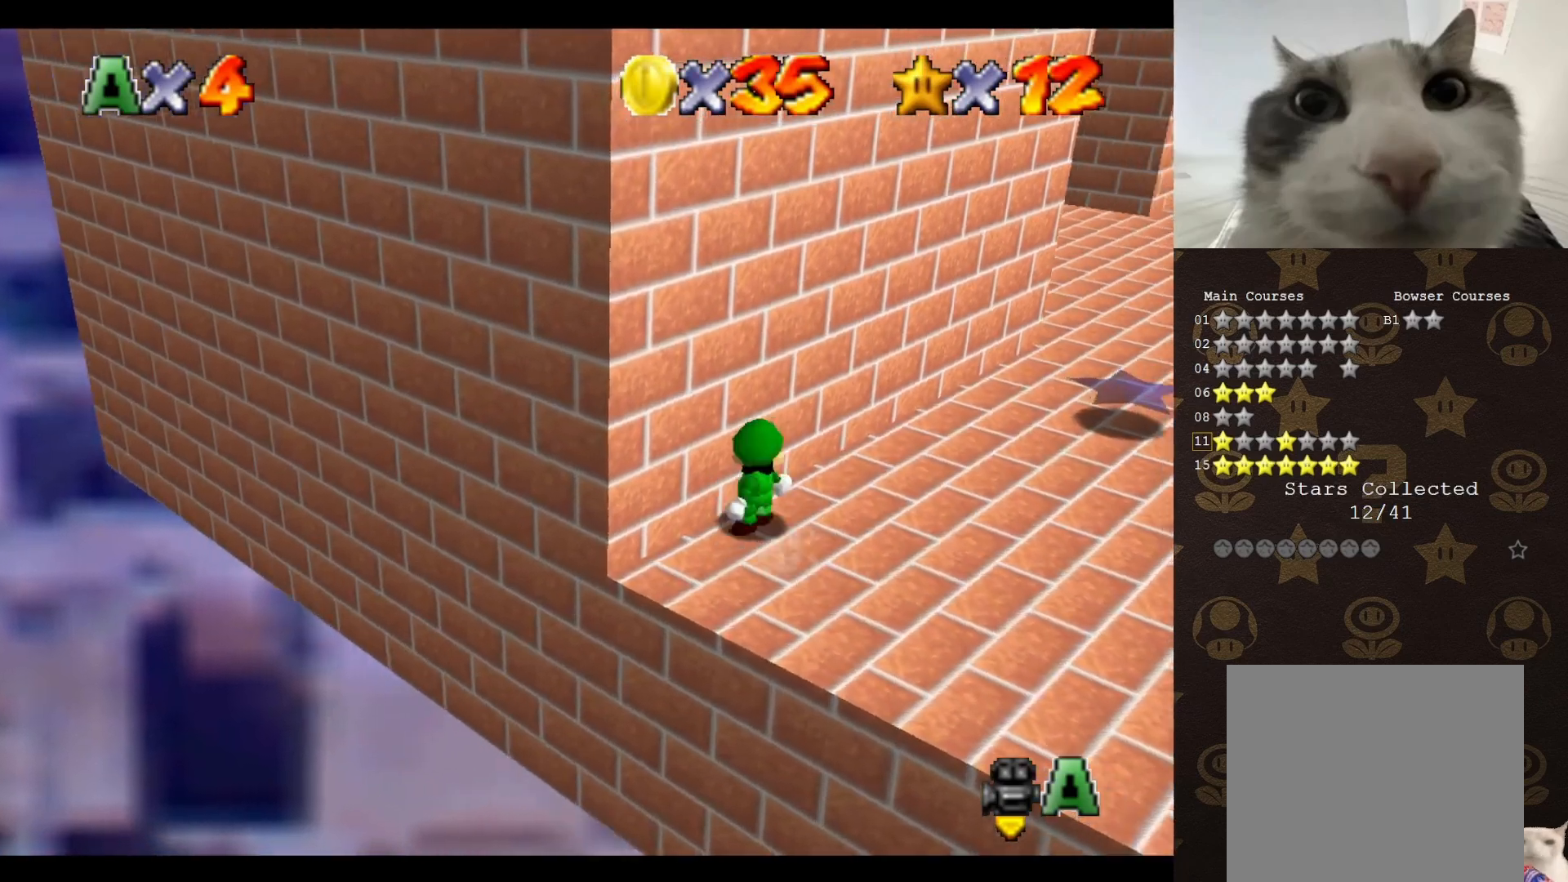
{"buttons": [], "left_stick": "up-right", "events": [[133, "A", "down"], [200, "A", "up"], [350, "C_RIGHT", "down"], [417, "C_RIGHT", "up"]]}
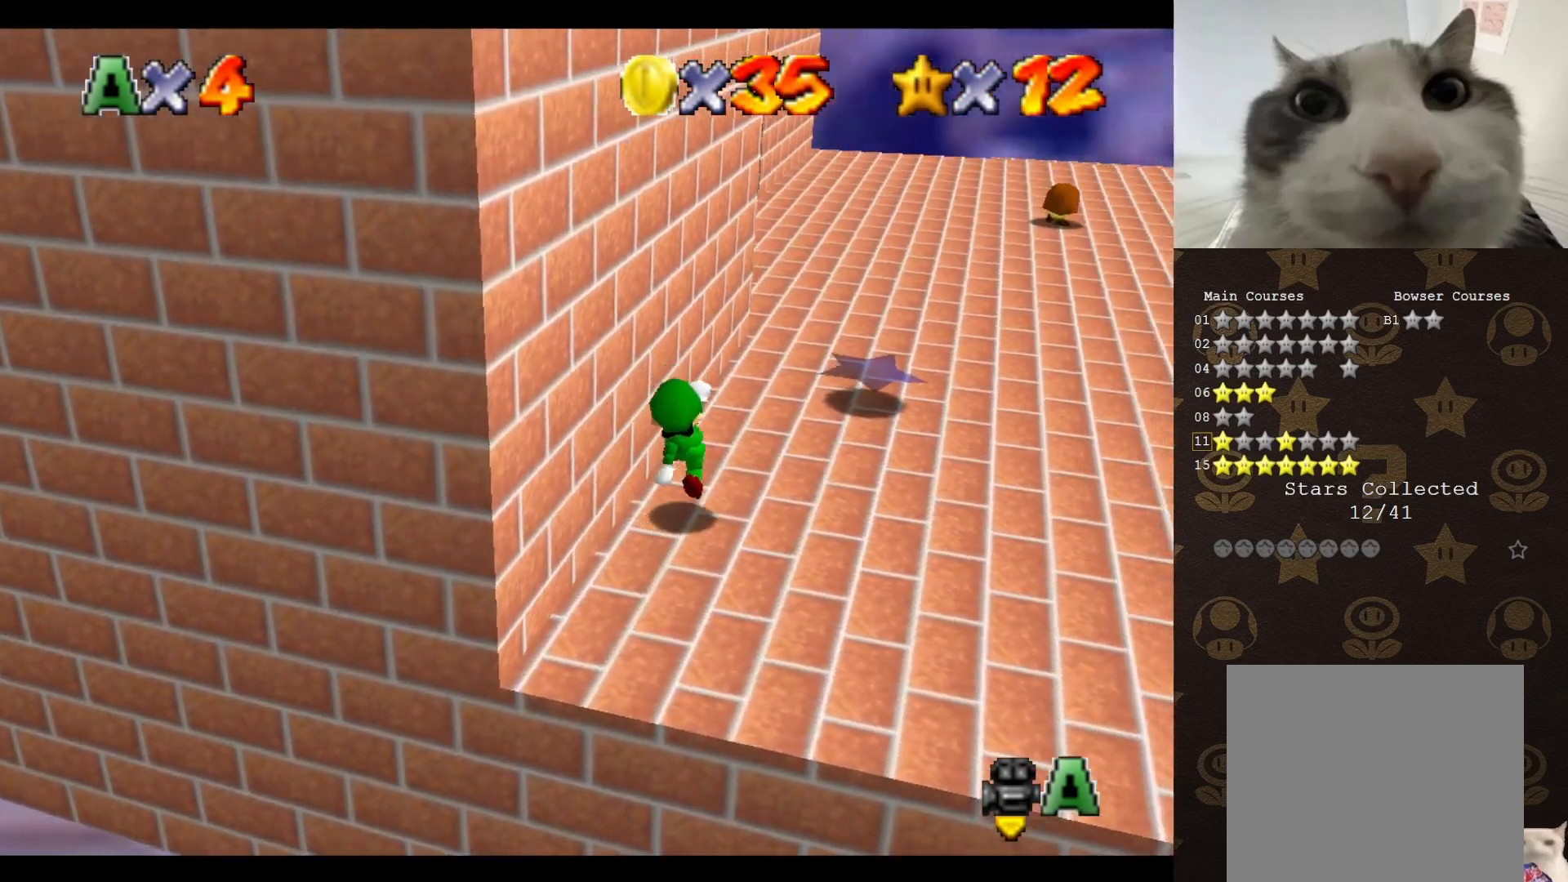
{"buttons": ["C_RIGHT"], "left_stick": "up-right", "events": [[217, "A", "down"], [267, "A", "up"], [467, "C_RIGHT", "down"]]}
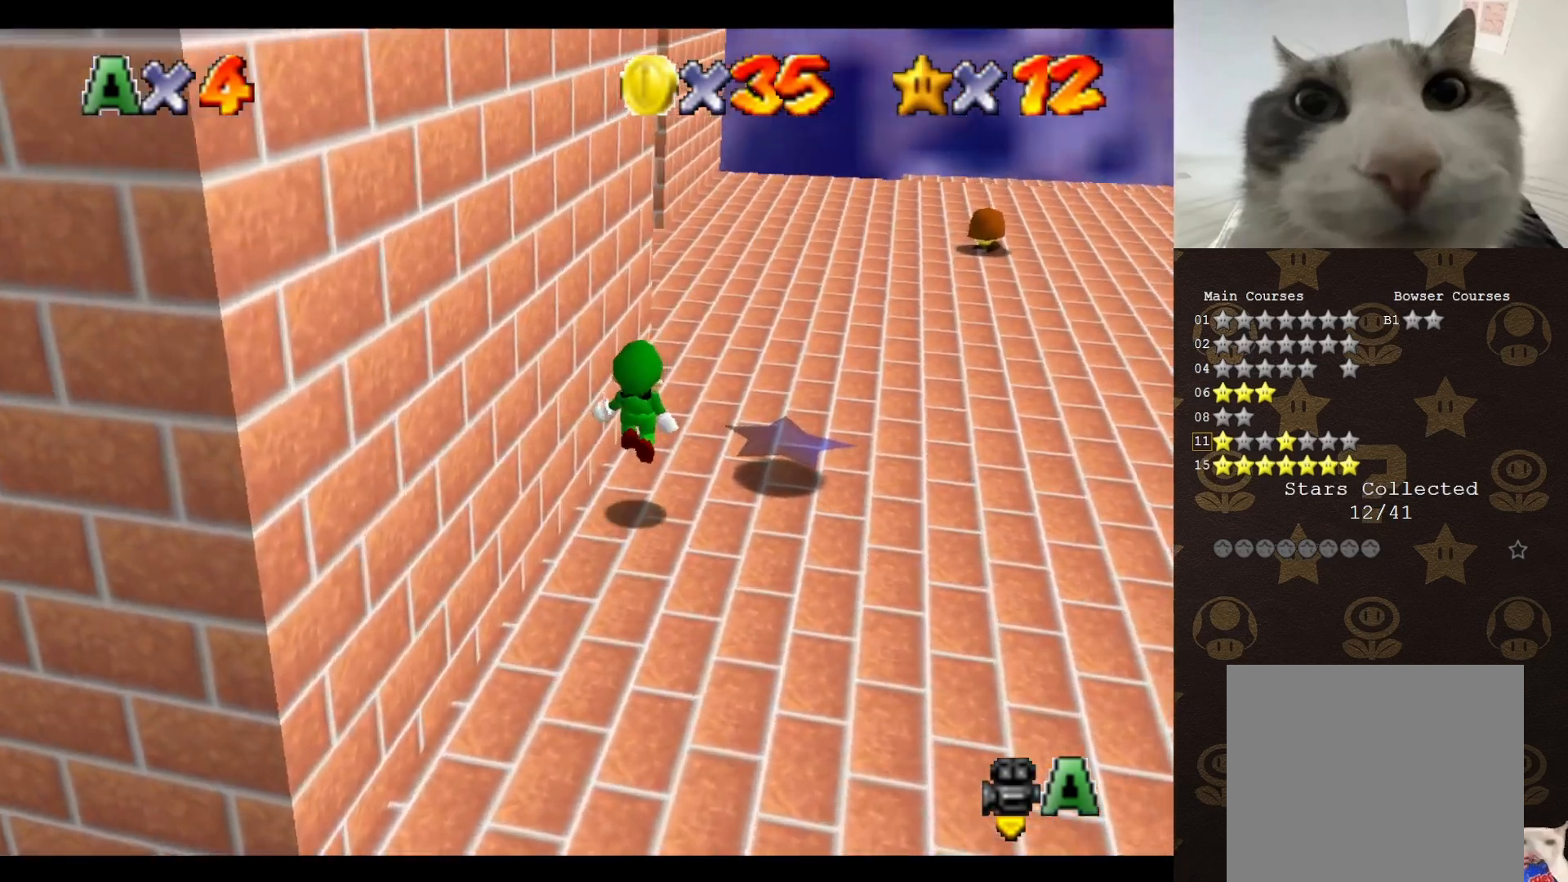
{"buttons": [], "left_stick": "up-right", "events": [[33, "C_RIGHT", "up"], [200, "B", "down"], [250, "A", "down"], [283, "B", "up"], [383, "A", "up"]]}